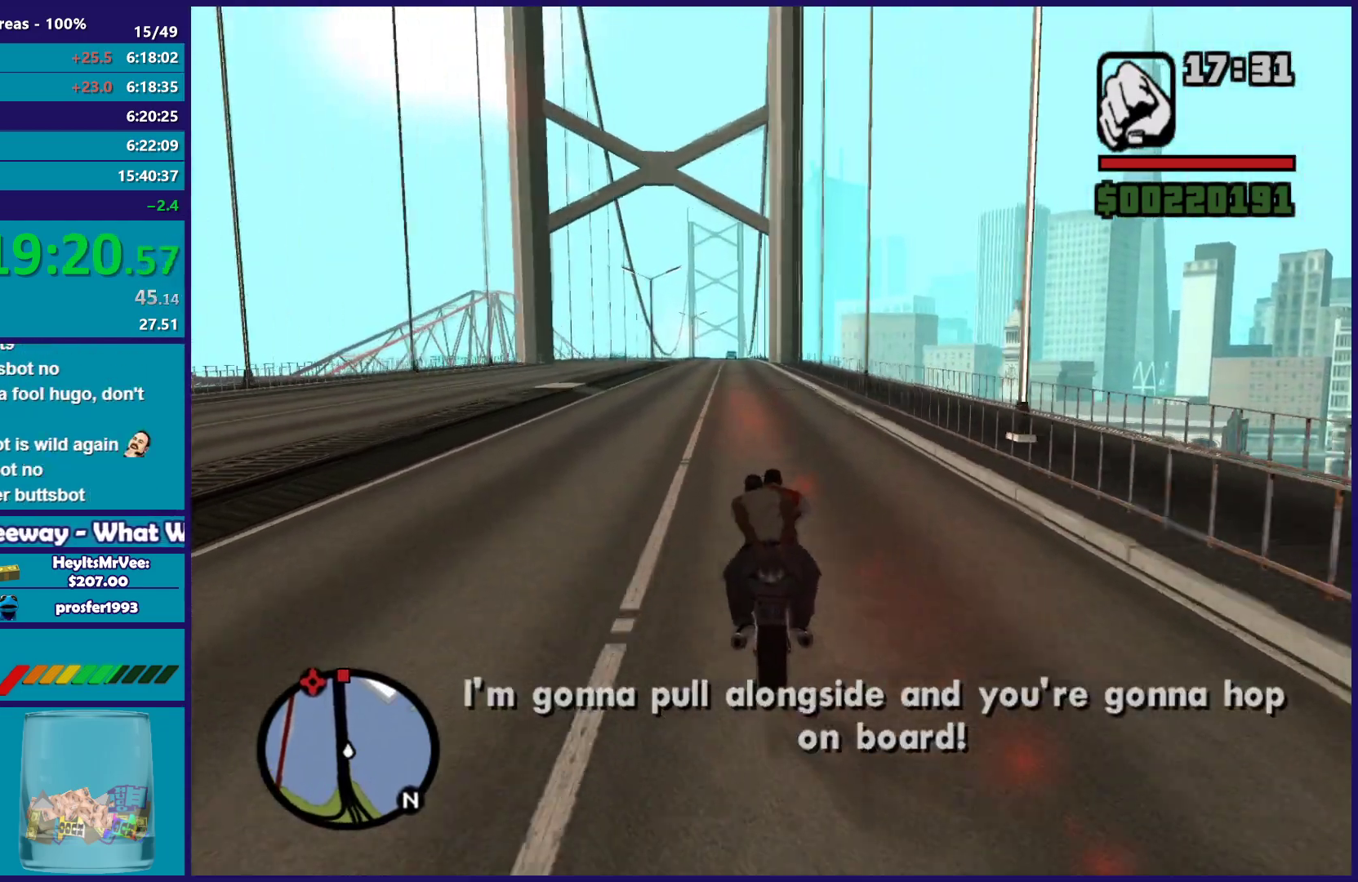
Gameplay with a controller (Xbox layout); each line is a JSON object with the inputs held at the frame after it. "events" lists button and stick changes between this image and that frame as [ms after this image, input, new state], when the widget could be followed in between. Not read: R3.
{"buttons": ["R2"], "left_stick": "up-left", "right_stick": "down-right", "events": [[67, "left_stick", "up-left"], [183, "left_stick", "down-right"], [250, "left_stick", "left"], [350, "left_stick", "down-right"], [433, "left_stick", "up-left"]]}
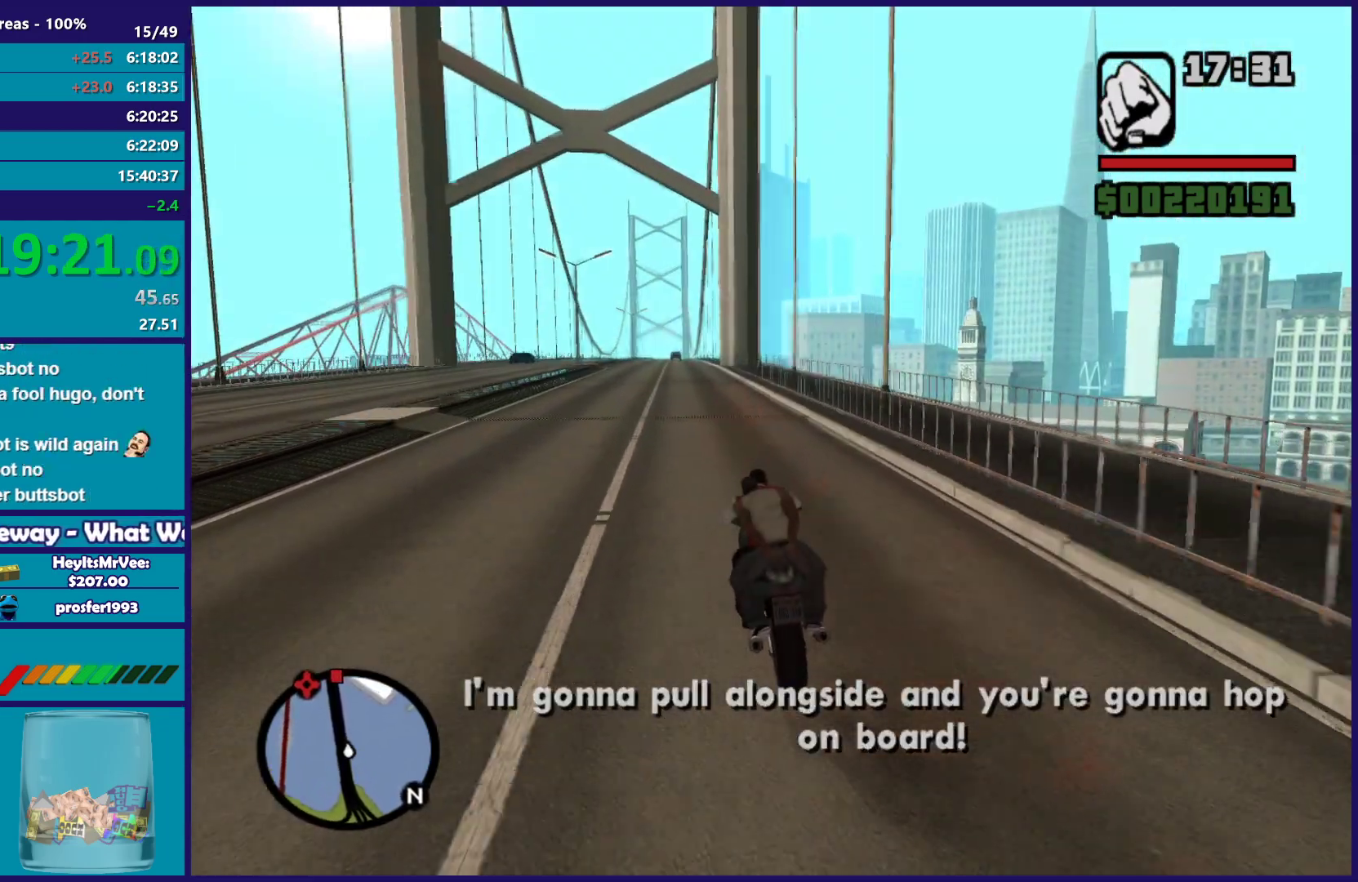
{"buttons": ["R2"], "left_stick": "left", "right_stick": "down-right", "events": [[33, "left_stick", "down-right"], [117, "left_stick", "left"], [200, "left_stick", "down-right"], [283, "left_stick", "up-left"], [400, "left_stick", "down-right"], [467, "left_stick", "left"]]}
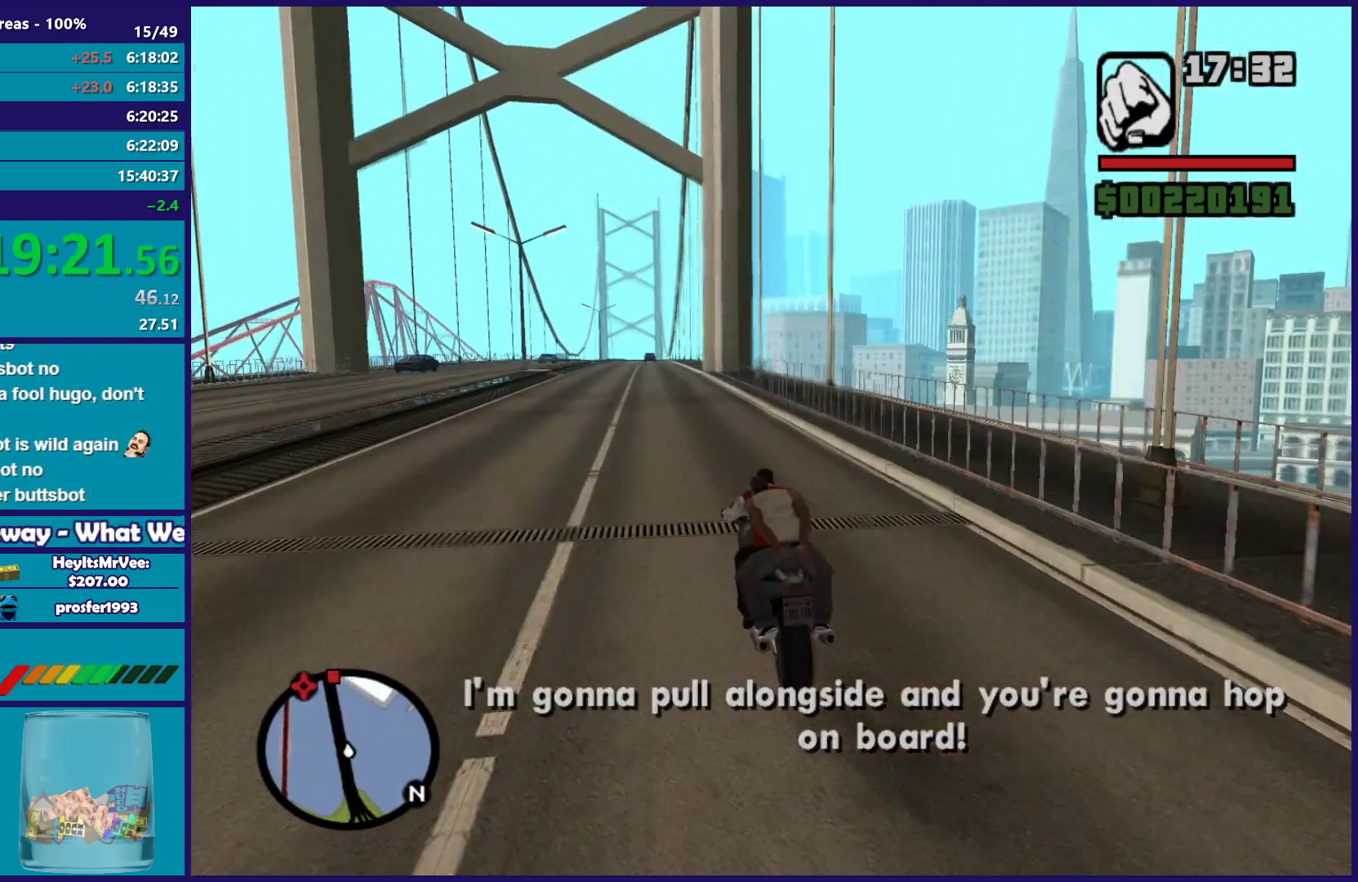
{"buttons": ["R2"], "left_stick": "left", "right_stick": "down-right", "events": [[83, "left_stick", "down-right"], [133, "left_stick", "left"], [250, "left_stick", "center"], [300, "left_stick", "left"], [433, "left_stick", "center"], [500, "left_stick", "left"]]}
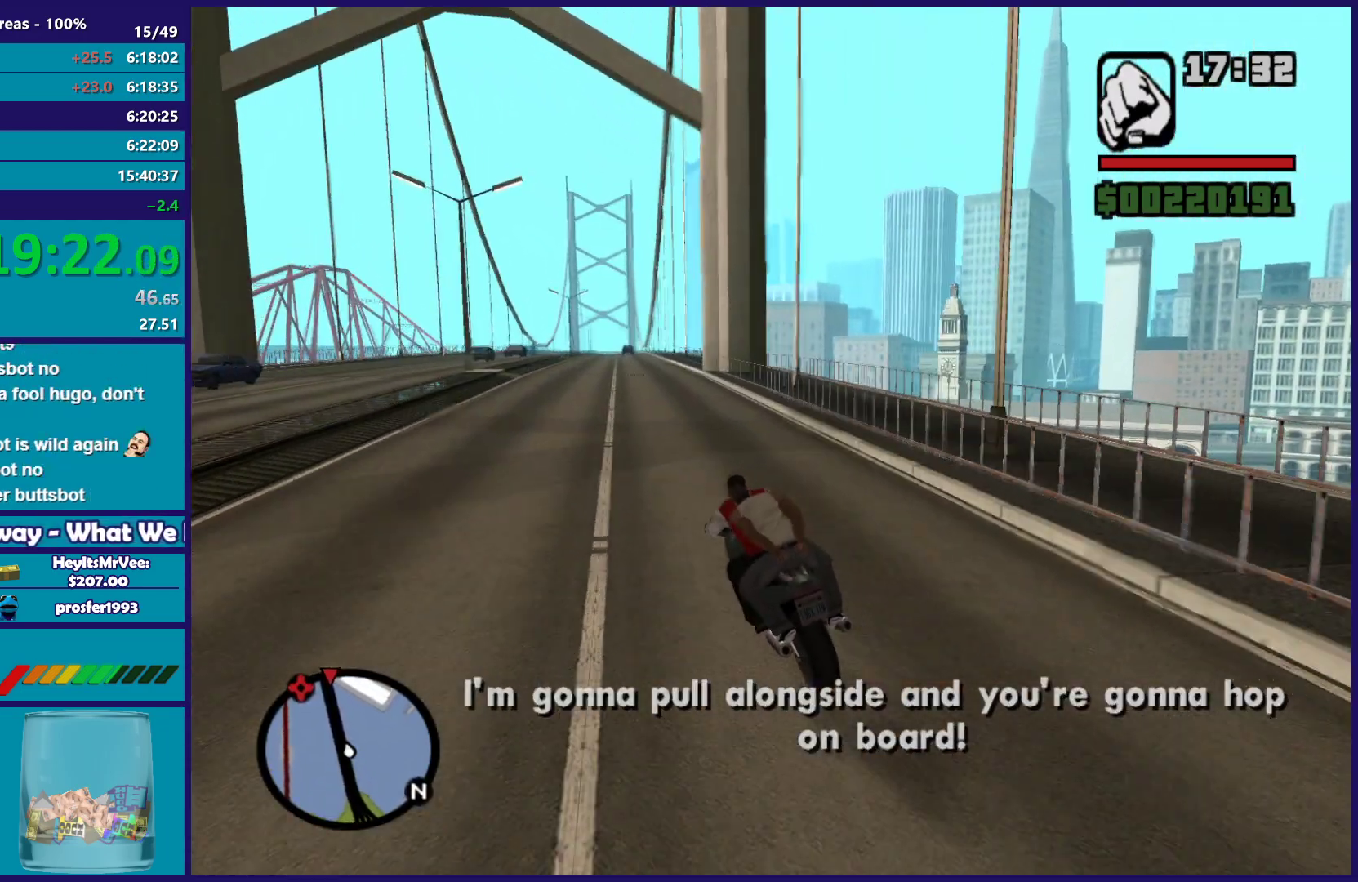
{"buttons": ["R2"], "left_stick": "right", "right_stick": "down-right", "events": [[100, "left_stick", "right"], [217, "left_stick", "up-left"], [300, "left_stick", "down-right"], [417, "left_stick", "up-left"], [467, "left_stick", "right"]]}
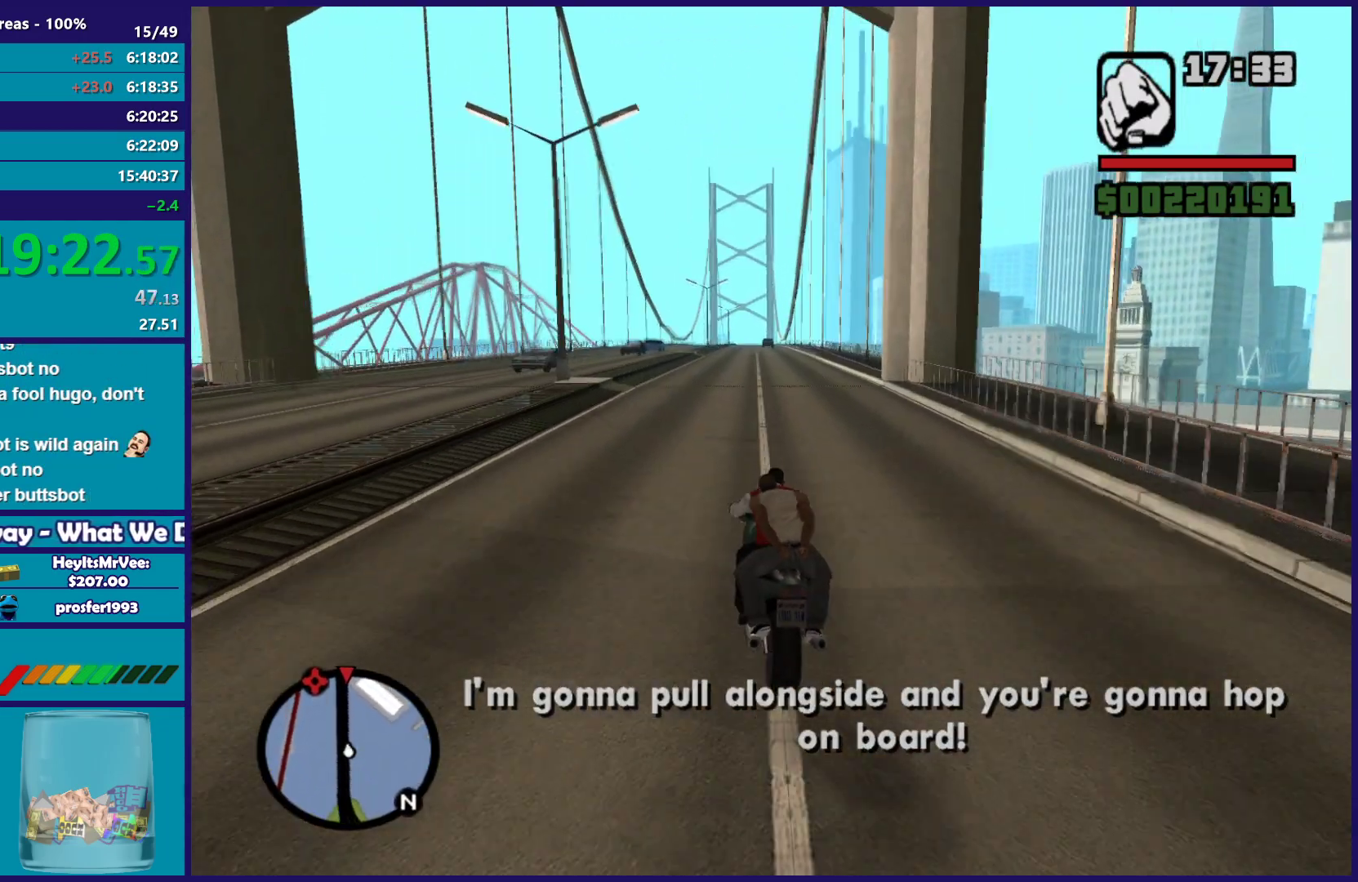
{"buttons": ["R2"], "left_stick": "down-right", "right_stick": "down-right", "events": [[100, "left_stick", "left"], [183, "left_stick", "down-right"], [300, "left_stick", "center"], [367, "left_stick", "down-right"]]}
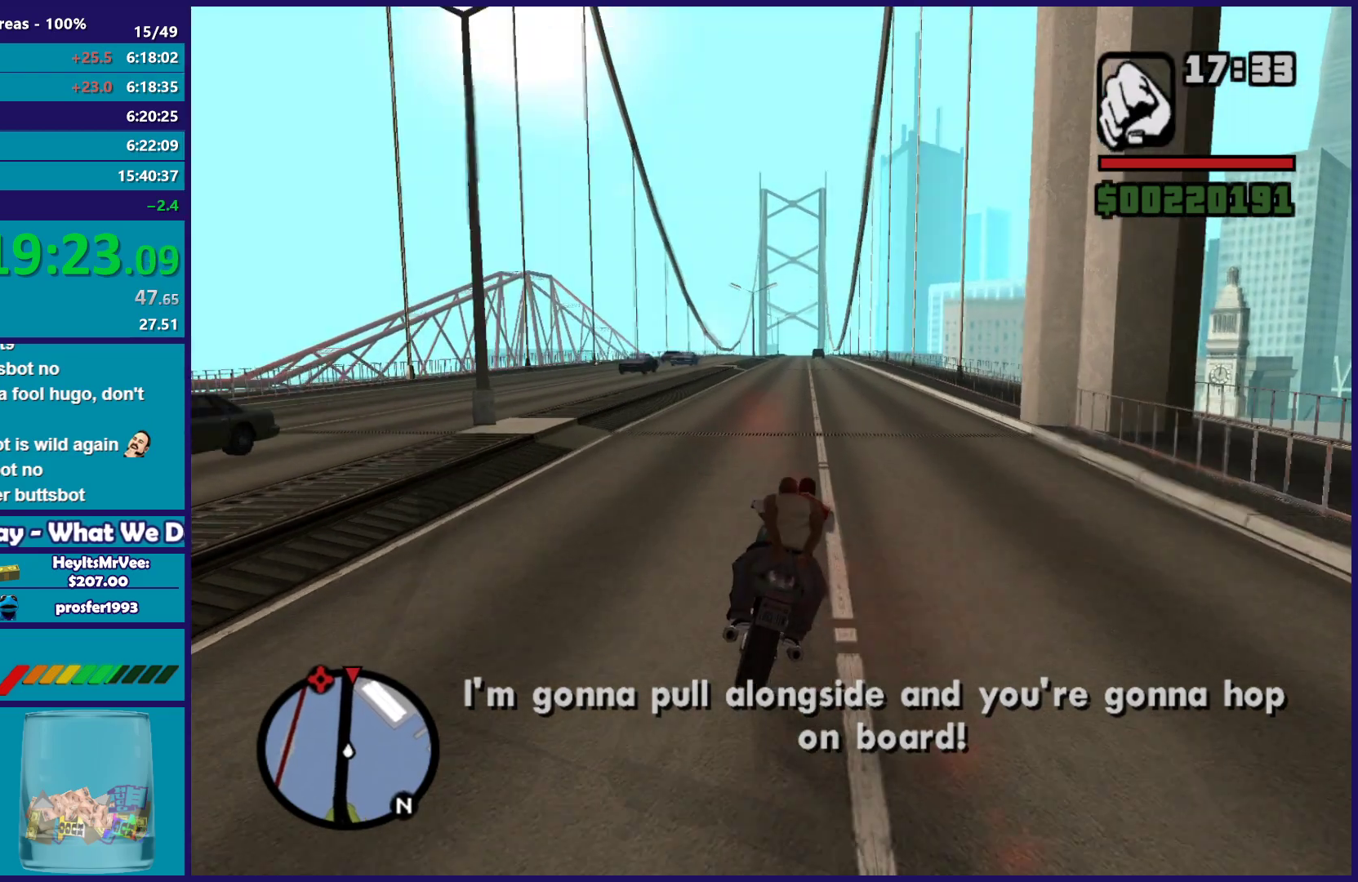
{"buttons": ["R2"], "left_stick": "up-left", "right_stick": "down-right", "events": [[67, "left_stick", "up-left"], [183, "left_stick", "right"], [283, "left_stick", "up"], [400, "left_stick", "right"], [500, "left_stick", "up-left"]]}
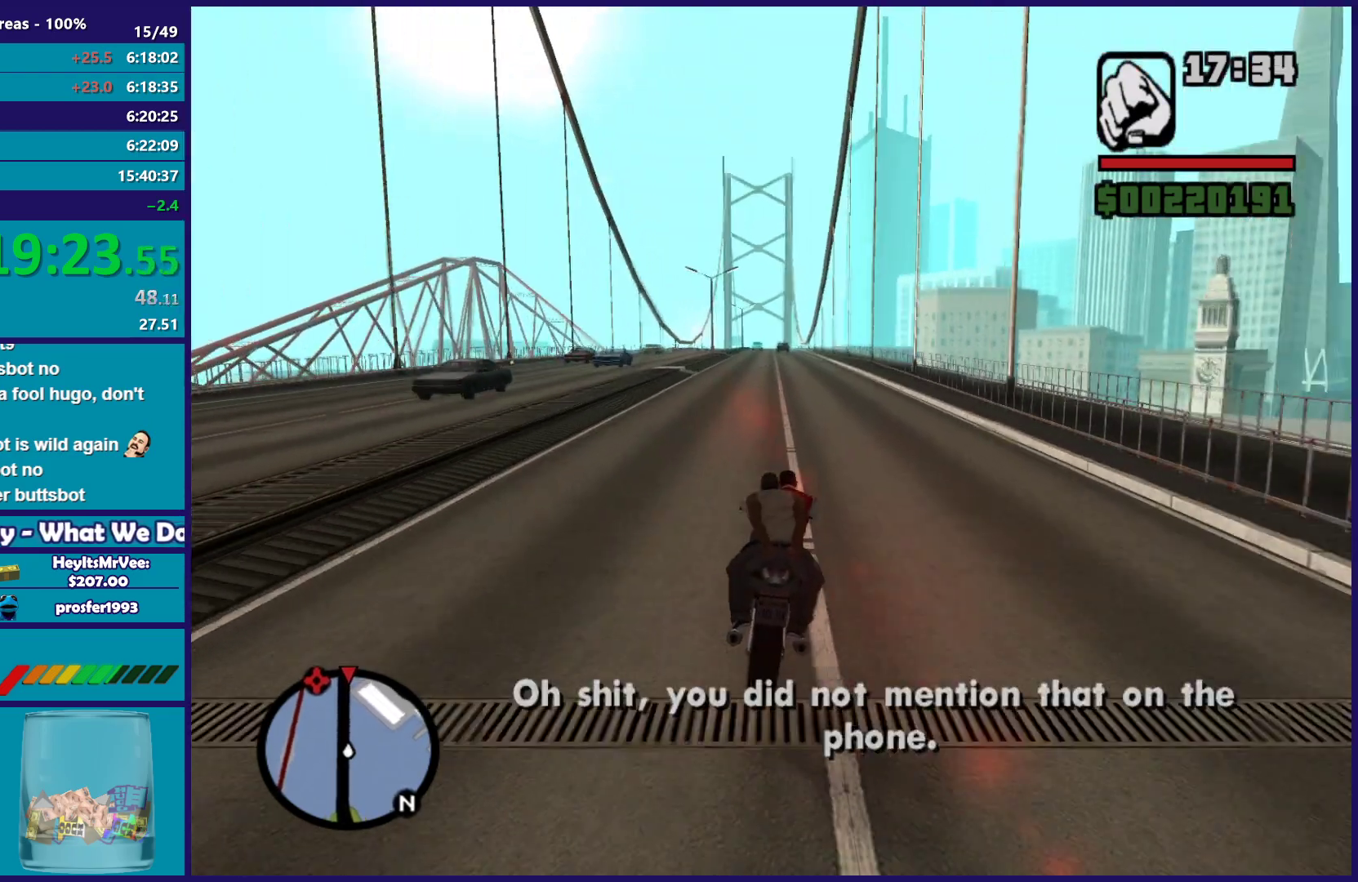
{"buttons": ["R2"], "left_stick": "up-left", "right_stick": "down-right", "events": [[150, "left_stick", "down-right"], [267, "left_stick", "up-left"], [383, "left_stick", "right"], [483, "left_stick", "up-left"]]}
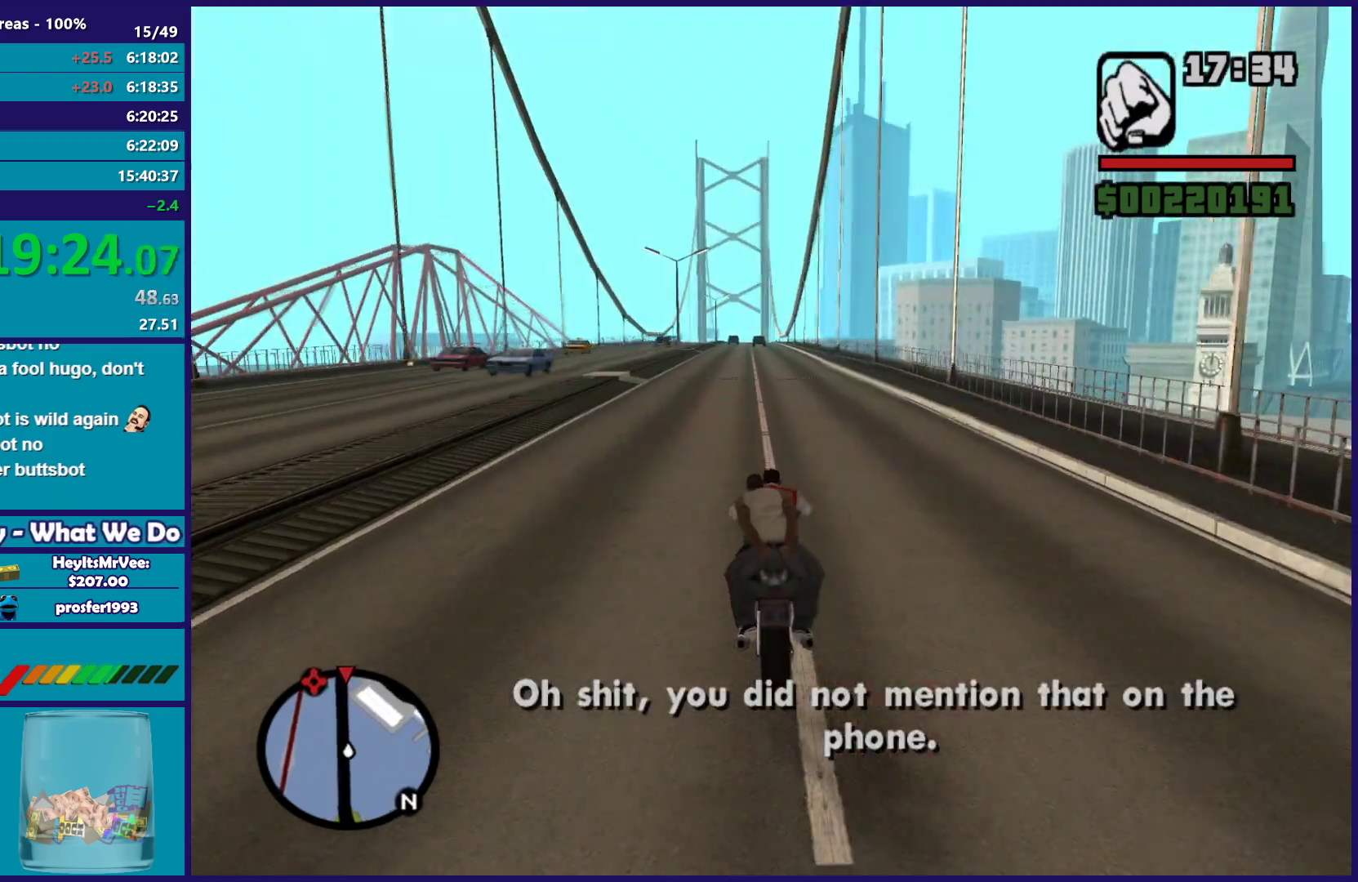
{"buttons": ["R2"], "left_stick": "up-left", "right_stick": "down-right", "events": [[83, "left_stick", "up-right"], [183, "left_stick", "up-left"], [283, "left_stick", "right"], [400, "left_stick", "up-left"]]}
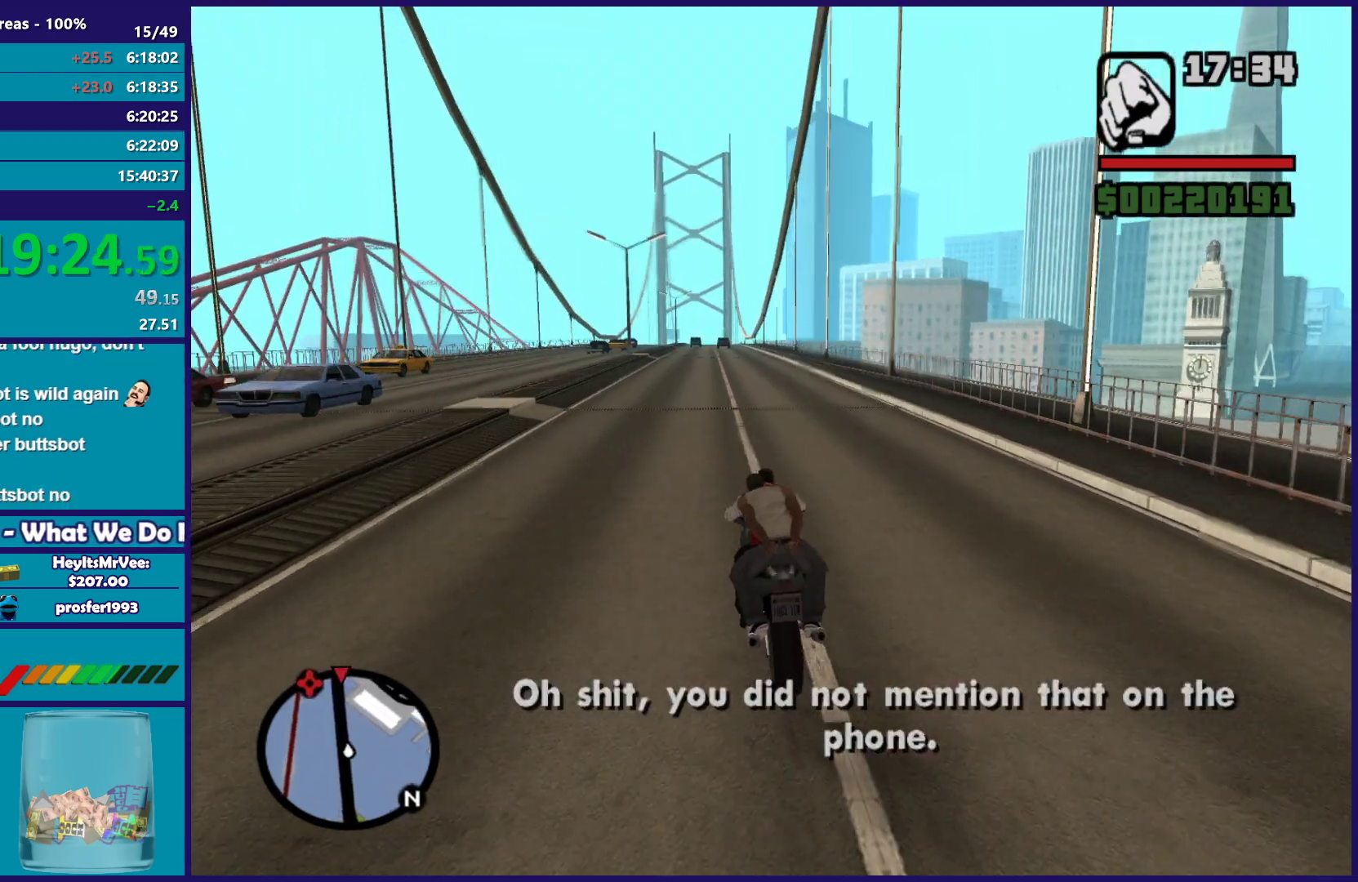
{"buttons": ["R2"], "left_stick": "right", "right_stick": "down-right", "events": [[17, "left_stick", "right"], [117, "left_stick", "up-left"], [233, "left_stick", "right"], [333, "left_stick", "up-left"], [483, "left_stick", "right"]]}
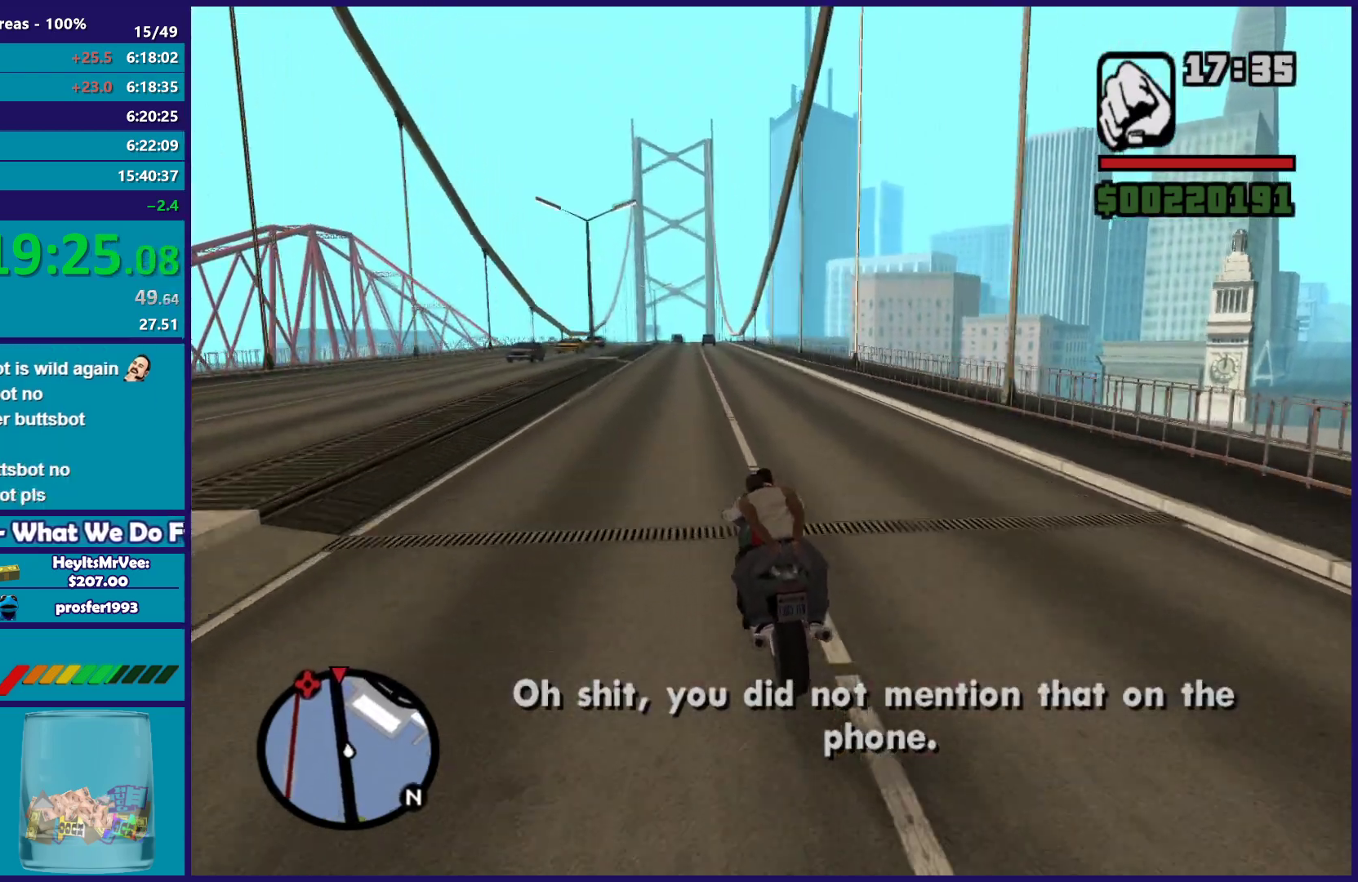
{"buttons": ["R2"], "left_stick": "center", "right_stick": "down-right", "events": [[67, "left_stick", "up-left"], [200, "left_stick", "right"], [300, "left_stick", "left"], [417, "left_stick", "down-right"], [500, "left_stick", "center"]]}
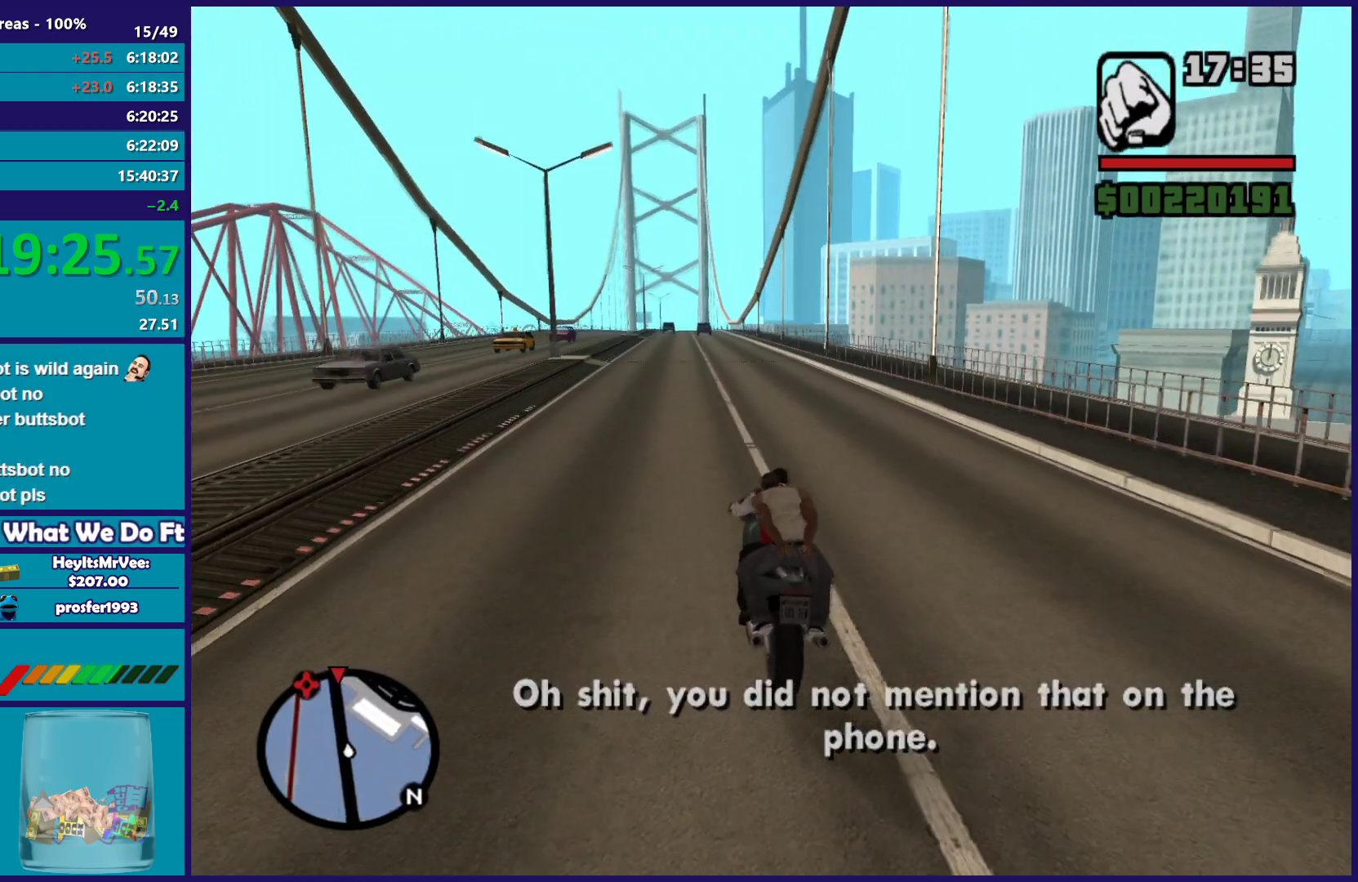
{"buttons": ["R2"], "left_stick": "up-left", "right_stick": "down-right", "events": [[17, "left_stick", "up-left"], [117, "left_stick", "up-right"], [233, "left_stick", "up-left"], [333, "left_stick", "right"], [450, "left_stick", "up-left"]]}
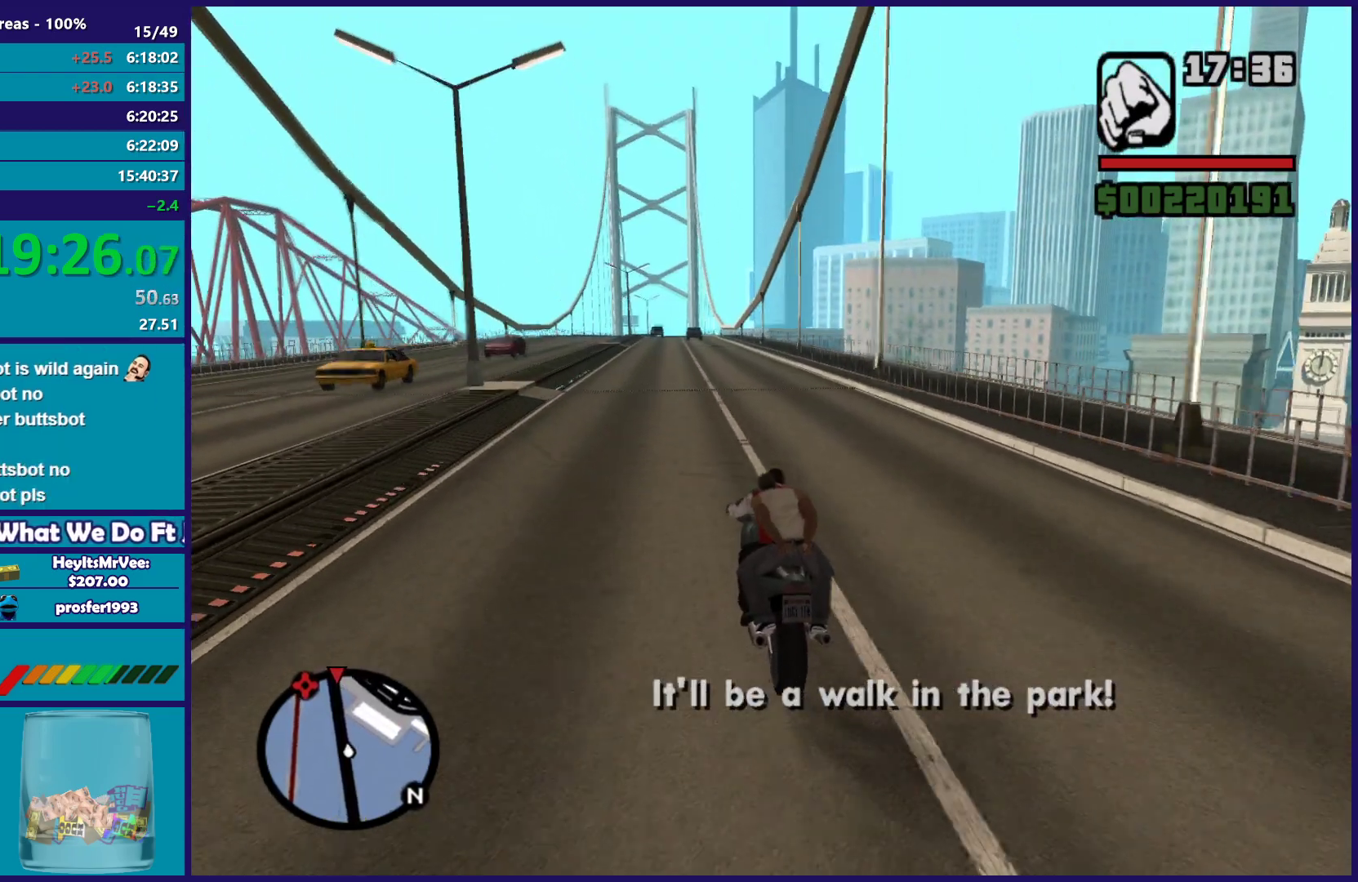
{"buttons": ["R2"], "left_stick": "right", "right_stick": "down-right", "events": [[83, "left_stick", "down-right"], [167, "left_stick", "up-left"], [283, "left_stick", "right"], [400, "left_stick", "up-left"], [500, "left_stick", "right"]]}
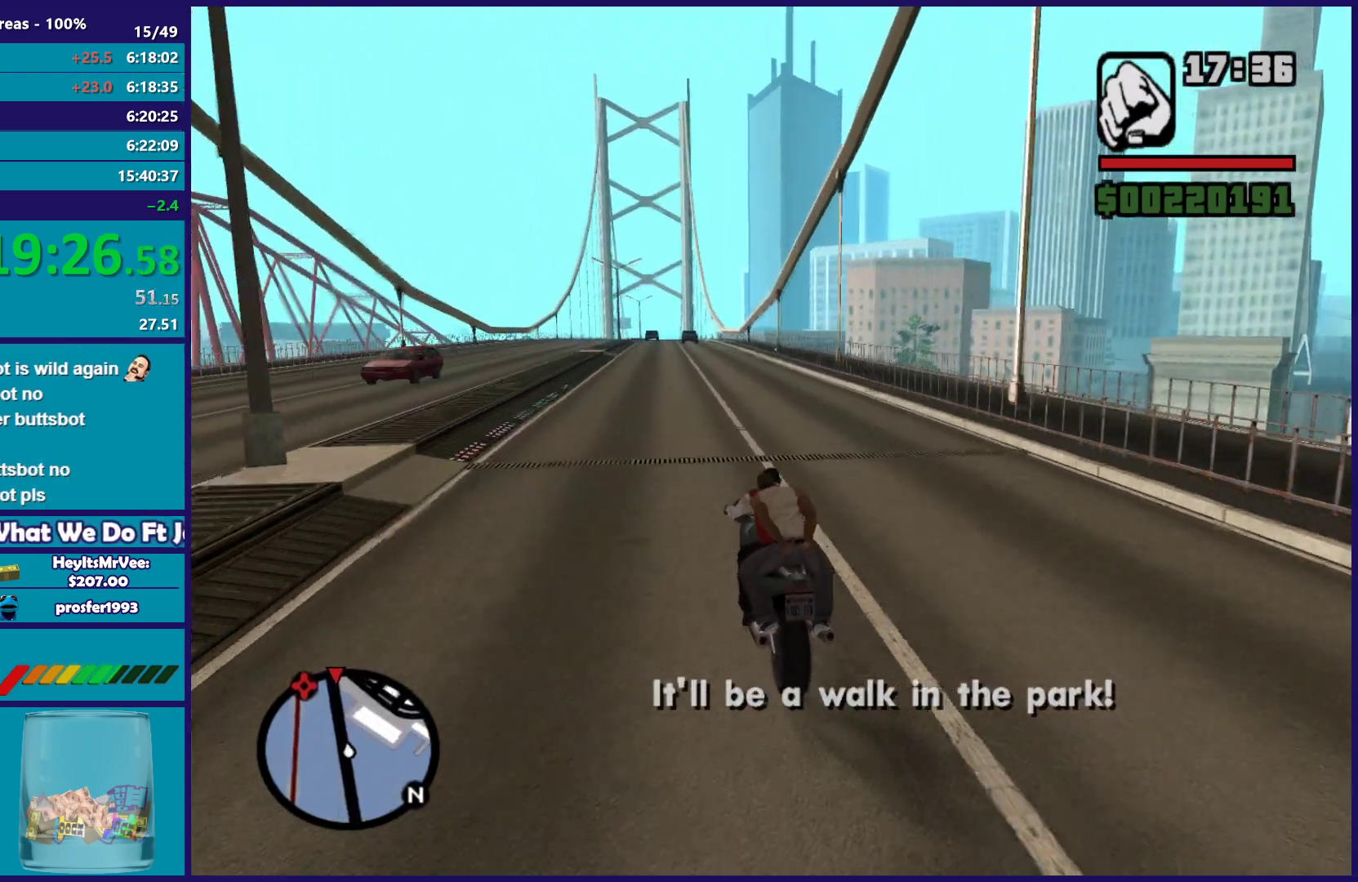
{"buttons": ["R2"], "left_stick": "right", "right_stick": "down-right", "events": [[117, "left_stick", "up-left"], [217, "left_stick", "right"], [333, "left_stick", "up-left"], [433, "left_stick", "right"]]}
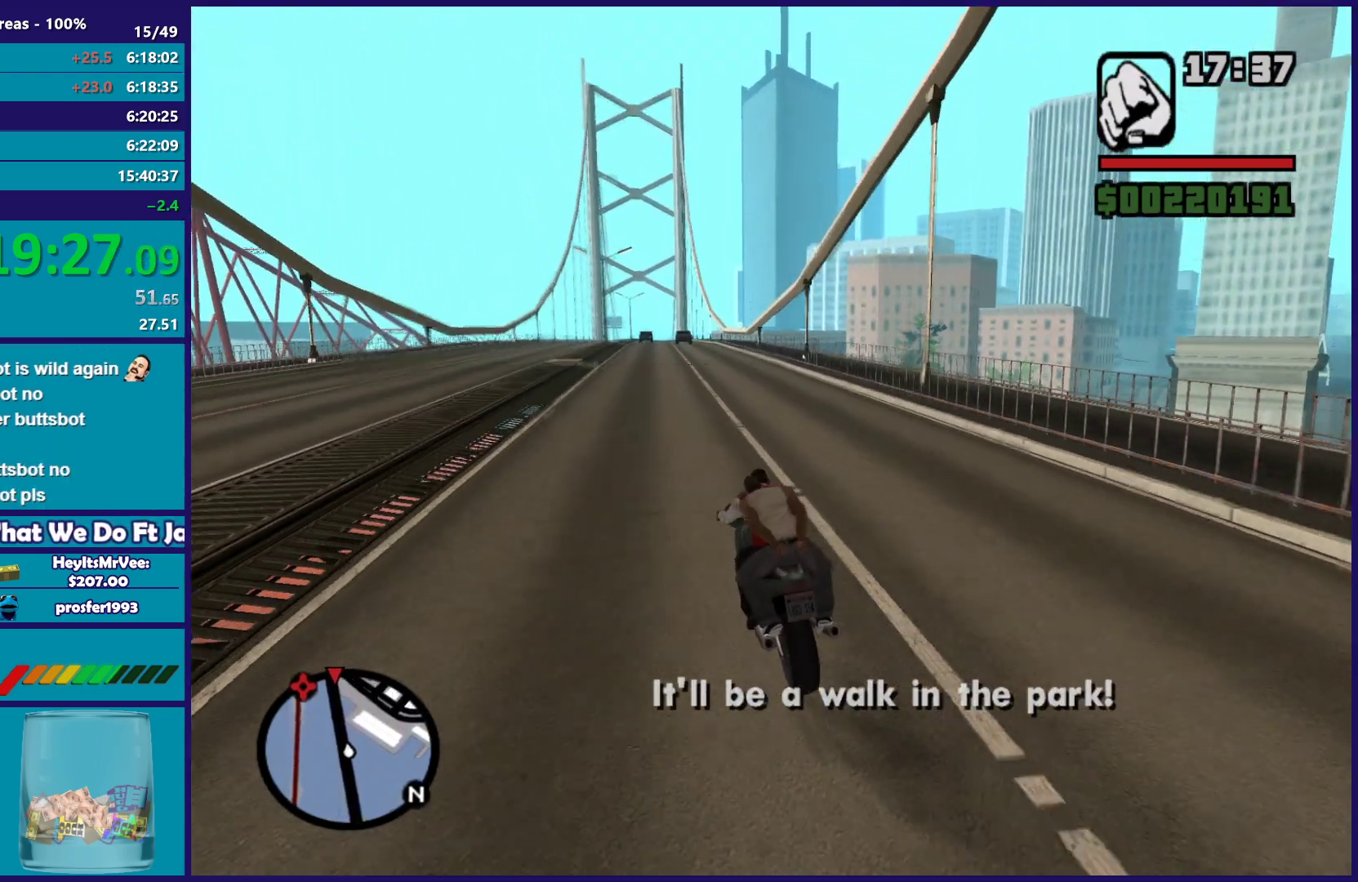
{"buttons": ["R2"], "left_stick": "up-left", "right_stick": "down-right", "events": [[33, "left_stick", "up-left"], [183, "left_stick", "right"], [250, "left_stick", "up-left"], [367, "left_stick", "down-right"], [483, "left_stick", "up-left"]]}
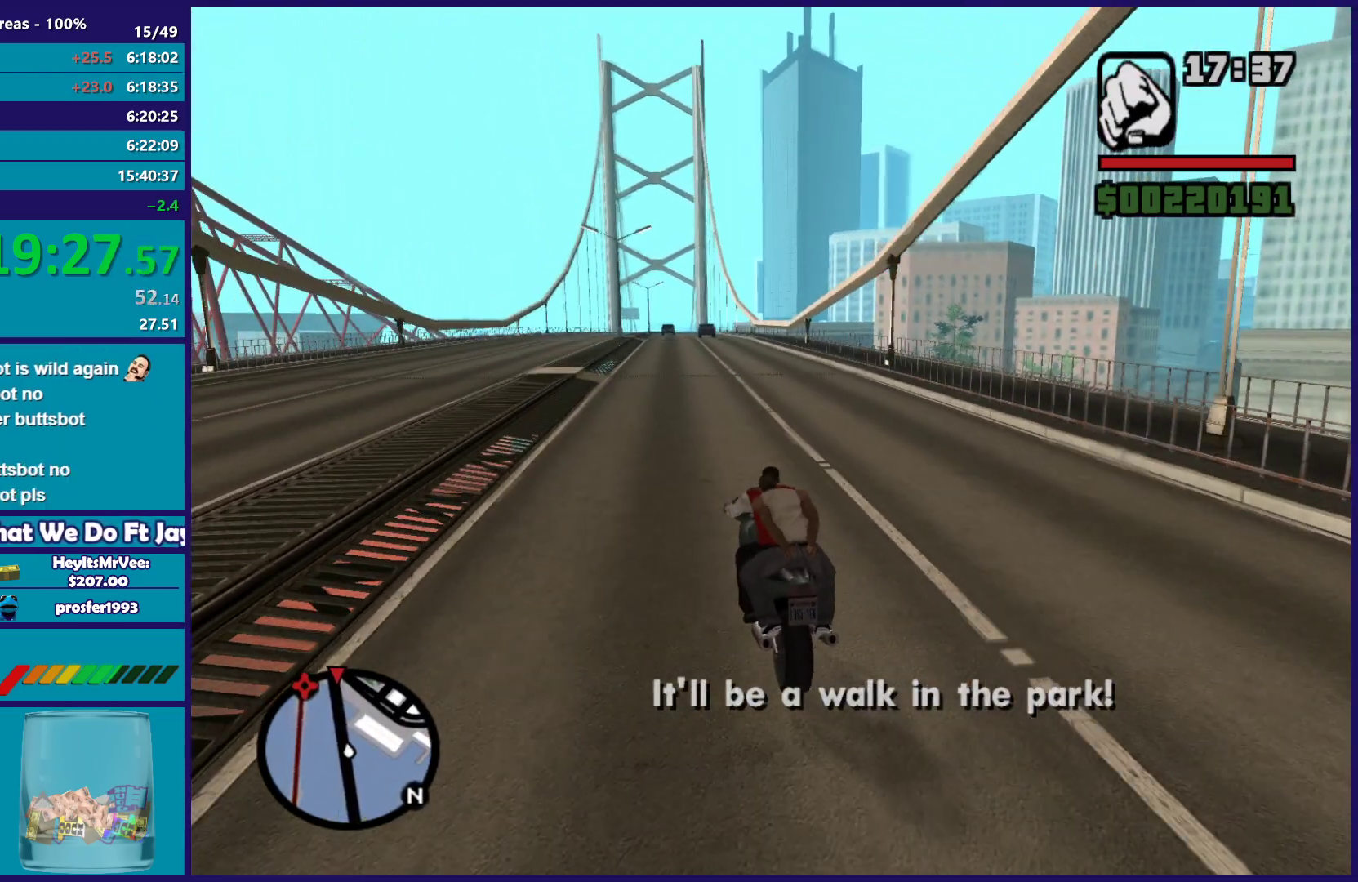
{"buttons": ["R2"], "left_stick": "up", "right_stick": "down-right", "events": [[83, "left_stick", "right"], [183, "left_stick", "up"], [283, "left_stick", "right"], [417, "left_stick", "up"]]}
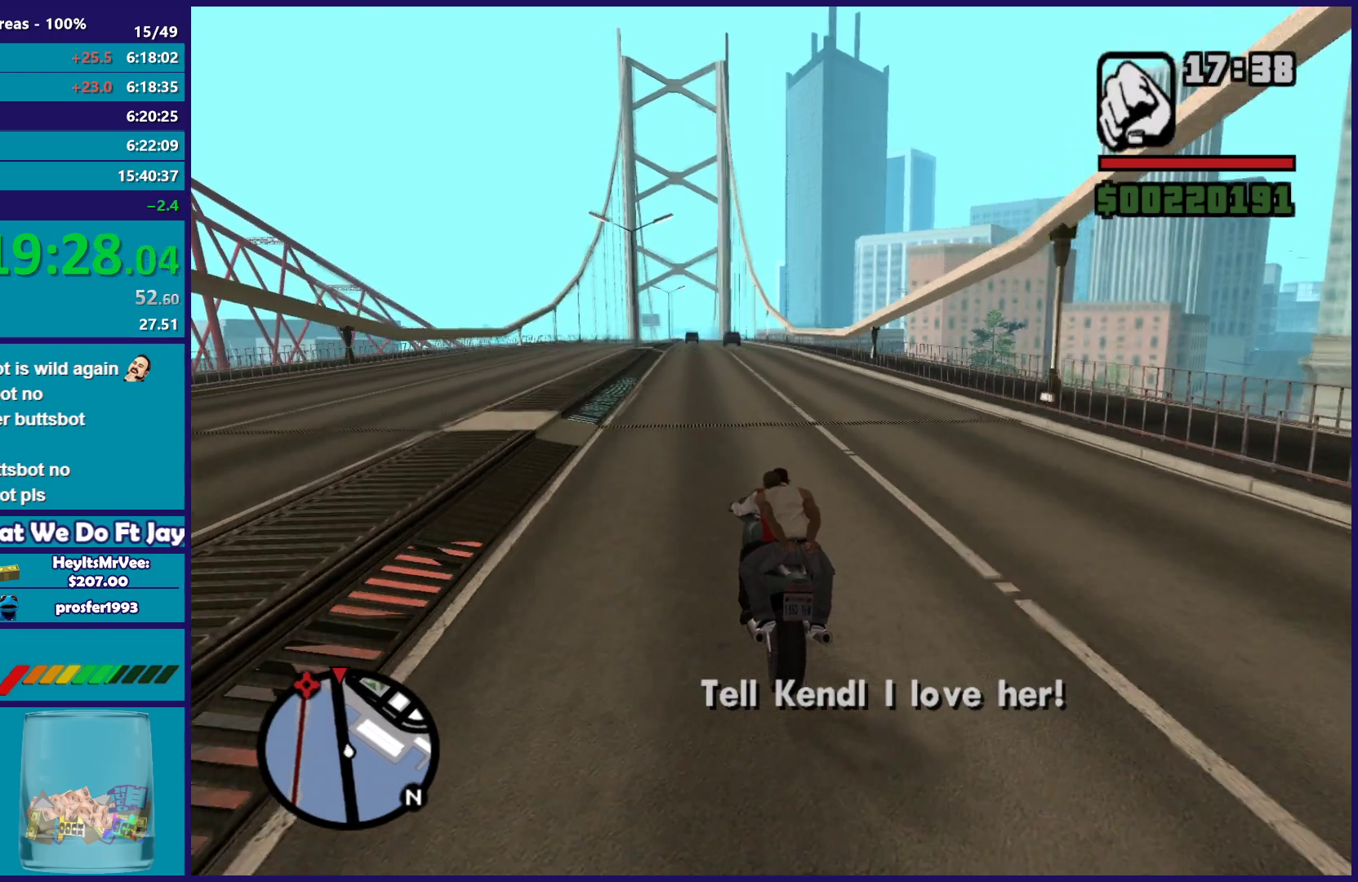
{"buttons": ["R2"], "left_stick": "down-right", "right_stick": "down-right", "events": [[33, "left_stick", "right"], [150, "left_stick", "up-left"], [250, "left_stick", "right"], [367, "left_stick", "up-left"], [467, "left_stick", "down-right"]]}
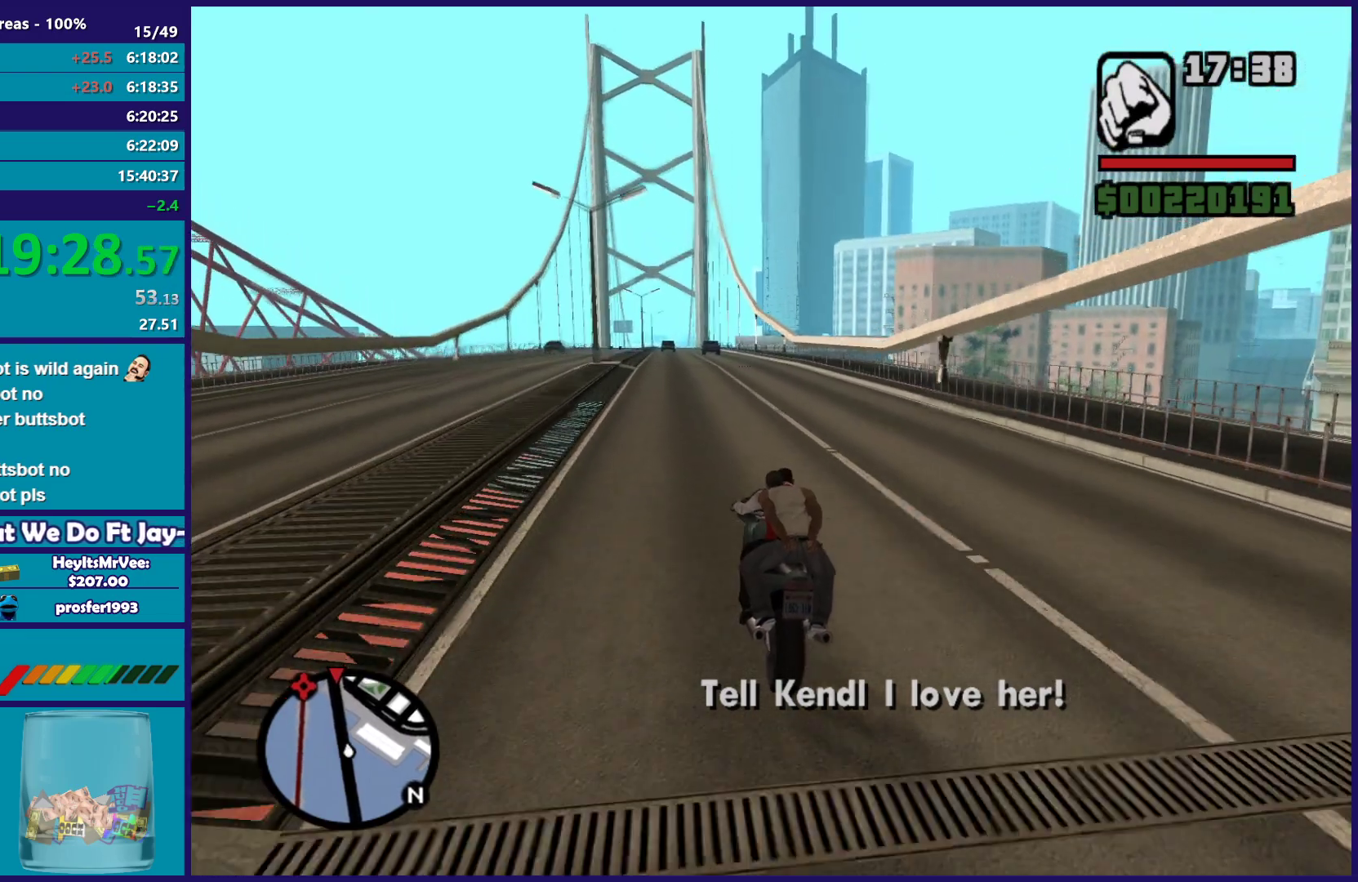
{"buttons": ["R2"], "left_stick": "left", "right_stick": "down-right", "events": [[67, "left_stick", "center"], [167, "left_stick", "down-right"], [267, "left_stick", "left"], [400, "left_stick", "down-right"], [467, "left_stick", "left"]]}
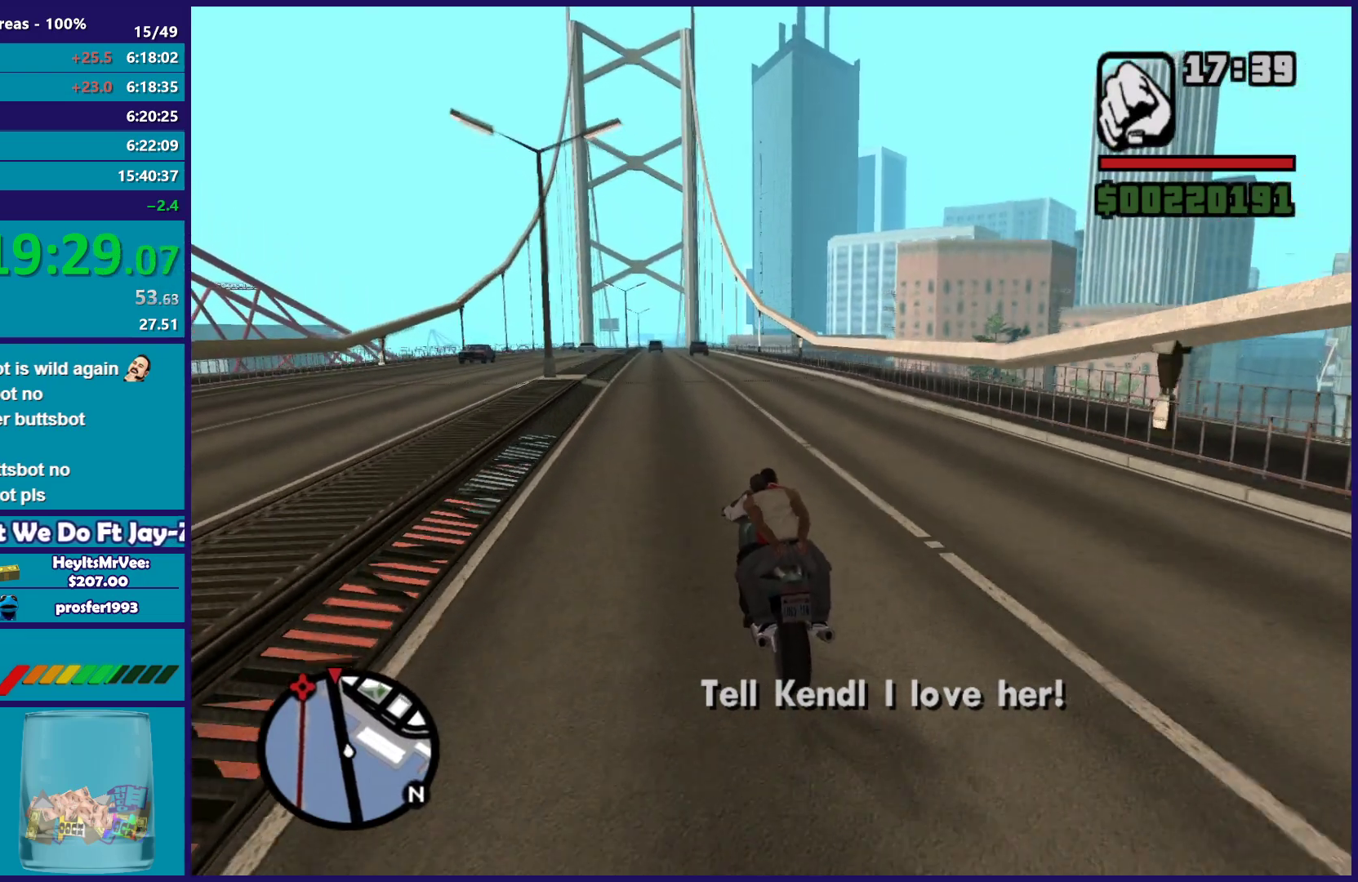
{"buttons": ["R2"], "left_stick": "center", "right_stick": "down-left", "events": [[83, "left_stick", "center"], [133, "right_stick", "down"], [383, "right_stick", "down-left"]]}
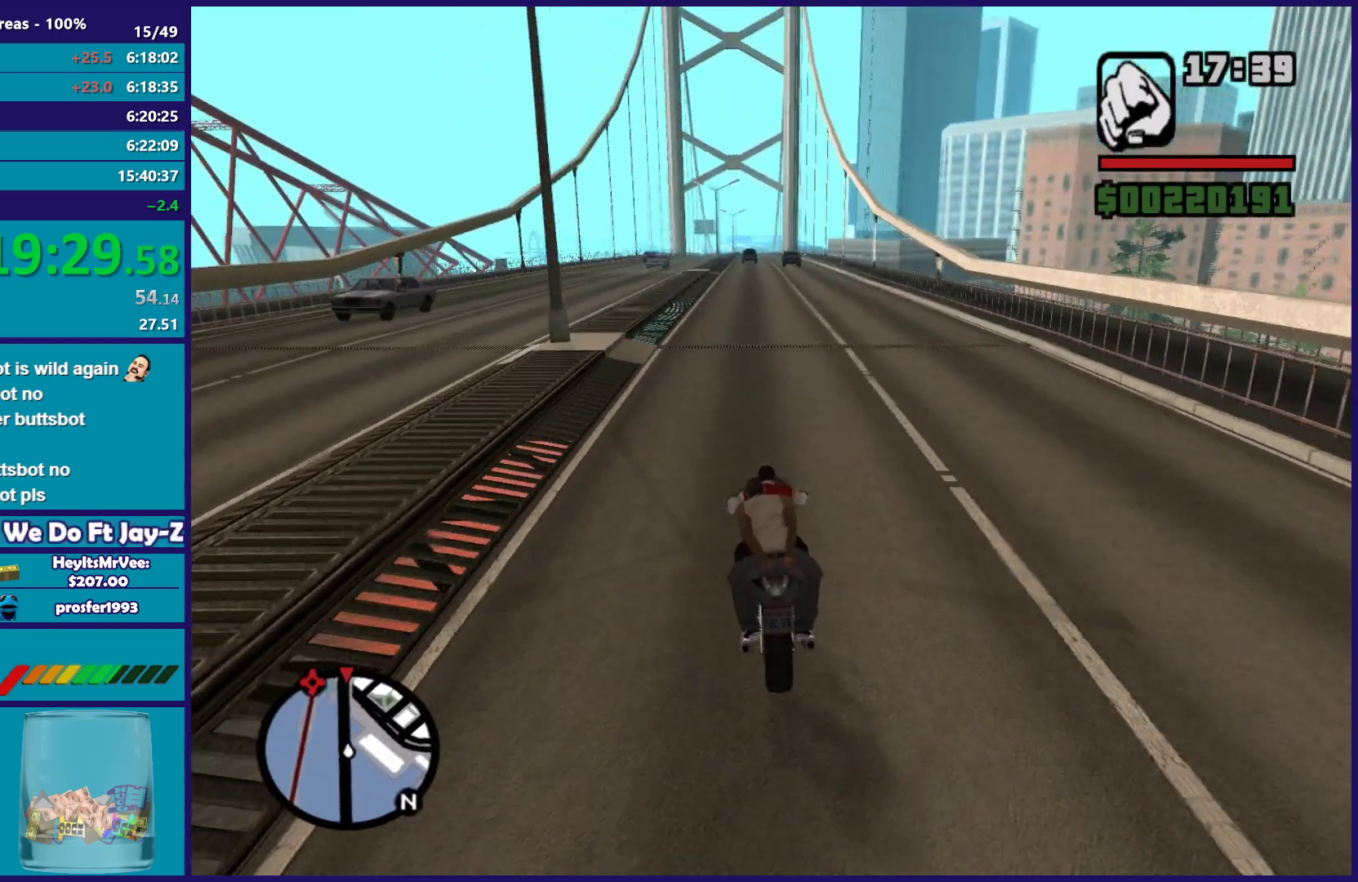
{"buttons": ["R2"], "left_stick": "center", "right_stick": "down-left", "events": [[350, "left_stick", "right"], [483, "left_stick", "center"]]}
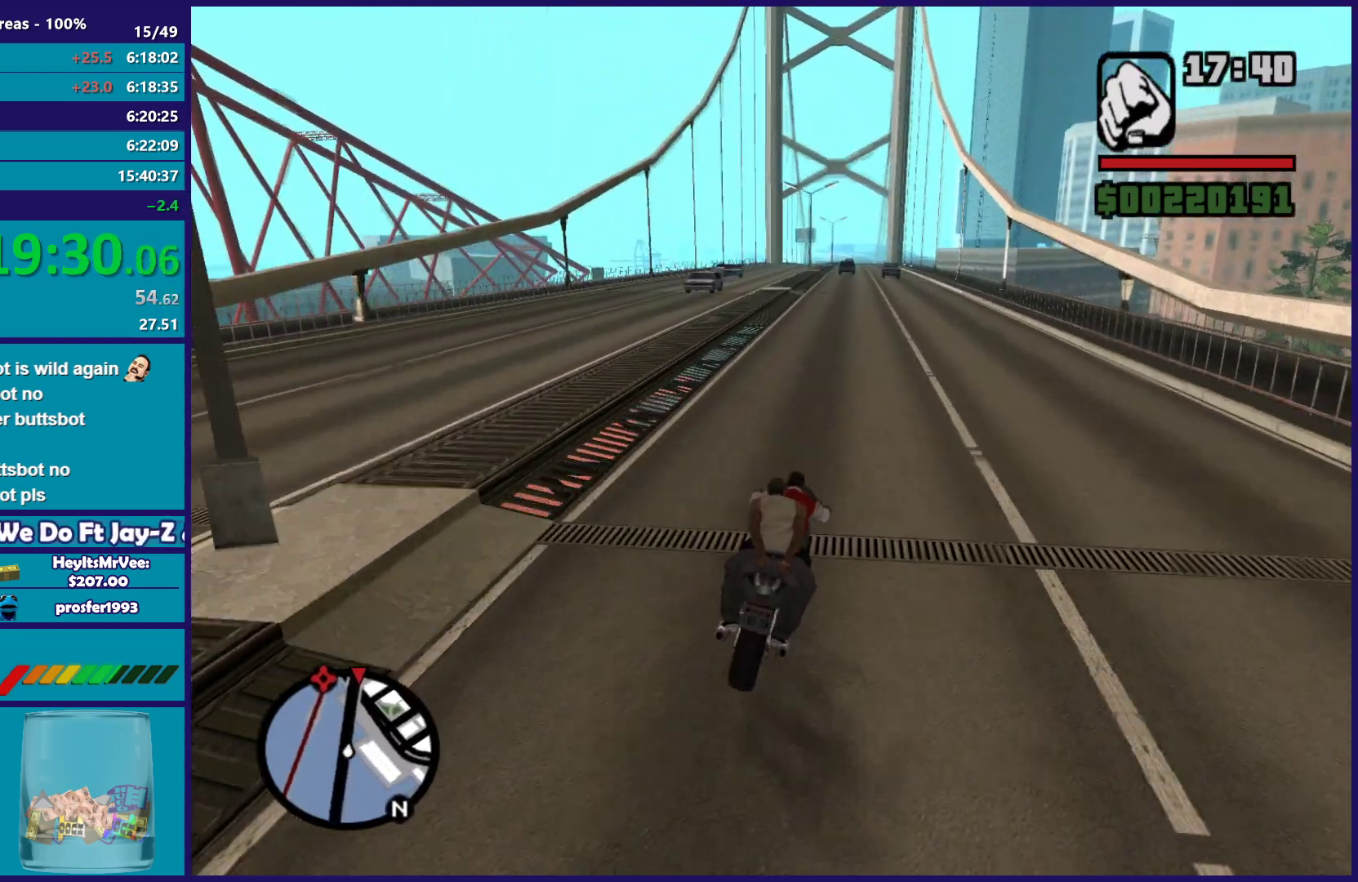
{"buttons": ["R2"], "left_stick": "down", "right_stick": "center", "events": [[50, "left_stick", "up-left"], [183, "left_stick", "center"], [283, "right_stick", "down"], [400, "right_stick", "center"], [433, "left_stick", "down-right"], [500, "left_stick", "down"]]}
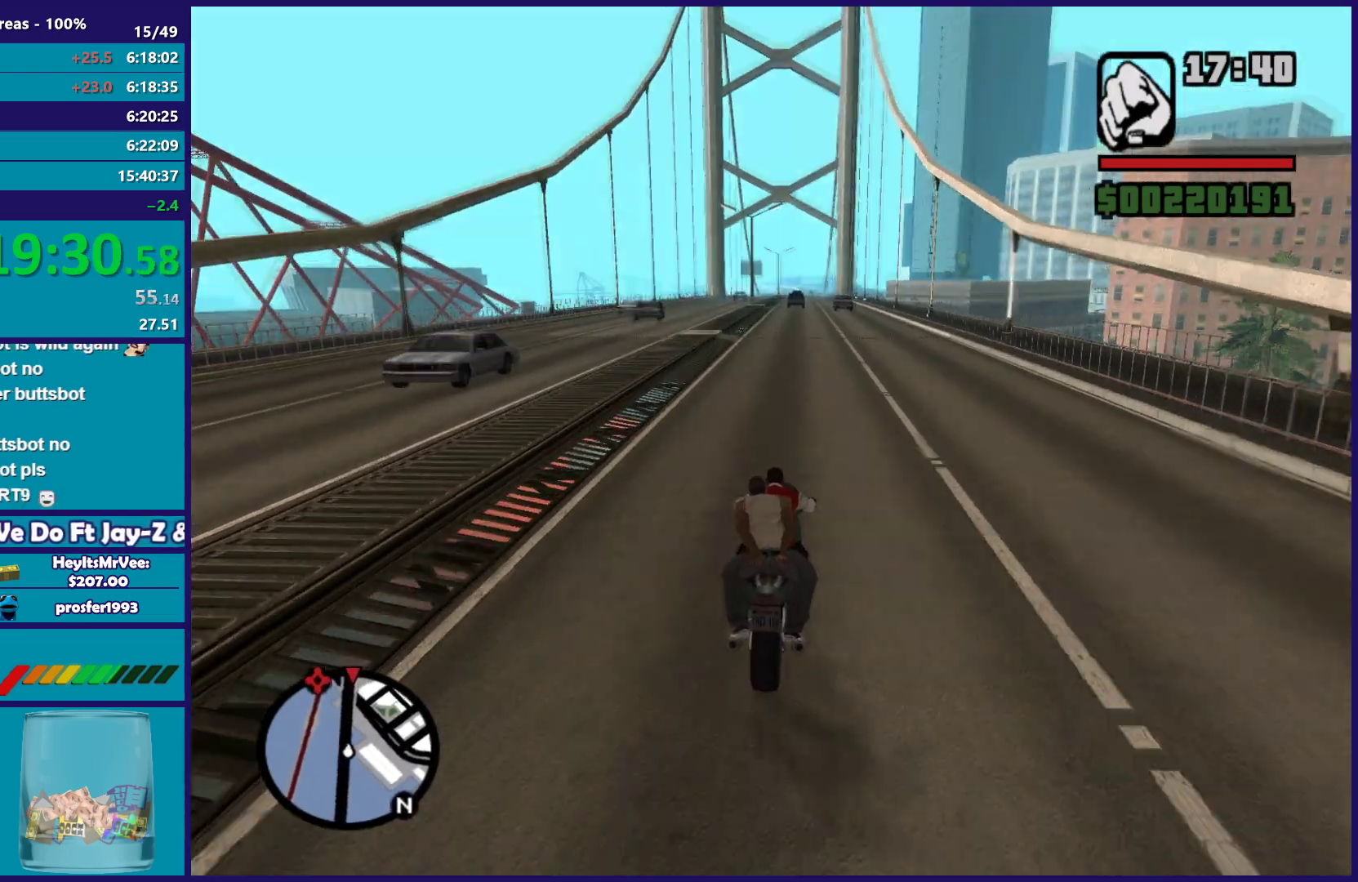
{"buttons": ["R2"], "left_stick": "down-left", "right_stick": "down", "events": [[300, "right_stick", "down"], [467, "left_stick", "down-left"]]}
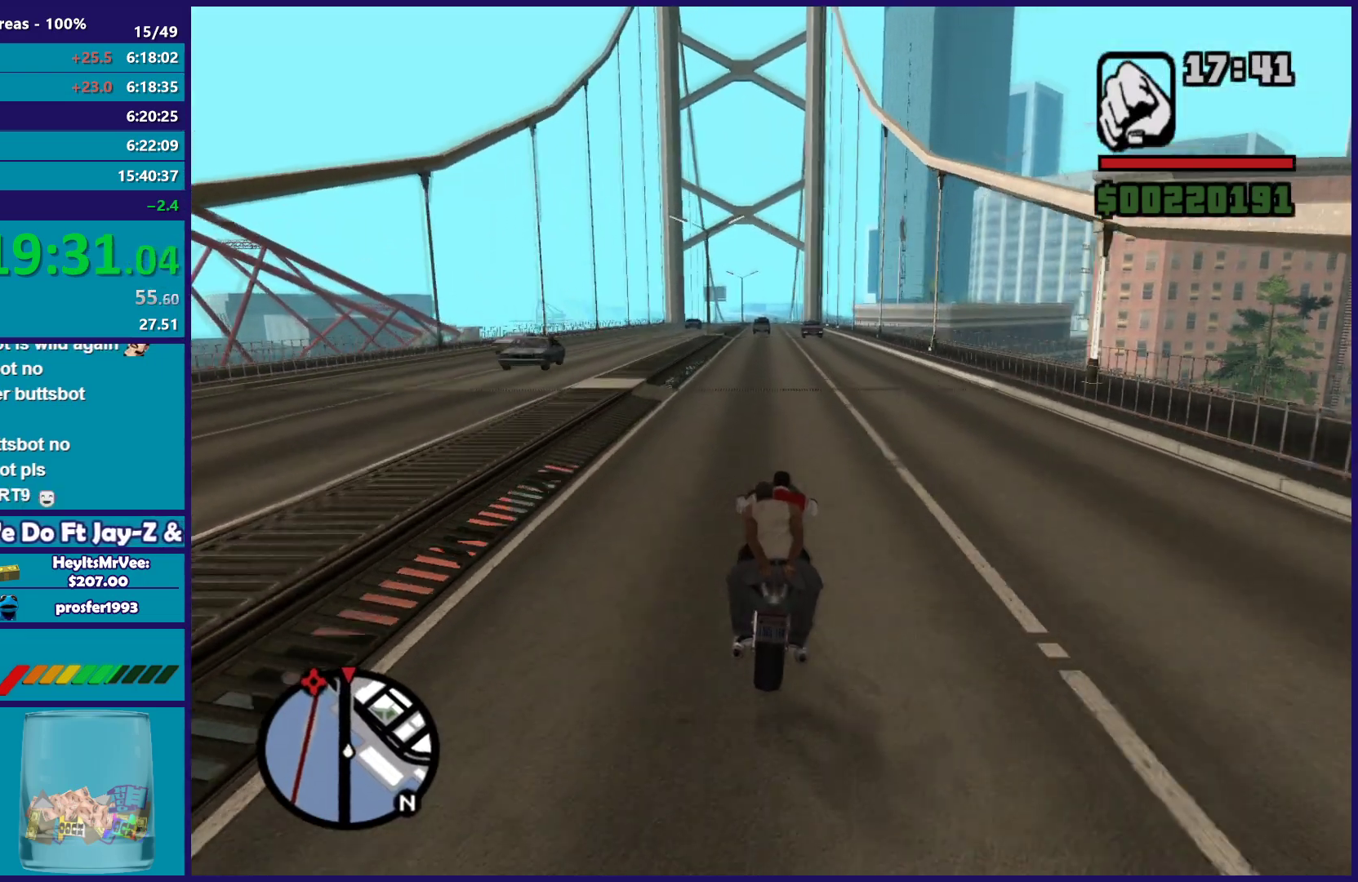
{"buttons": ["R2"], "left_stick": "down-left", "right_stick": "down", "events": [[100, "right_stick", "up-right"], [250, "right_stick", "center"], [300, "right_stick", "down"]]}
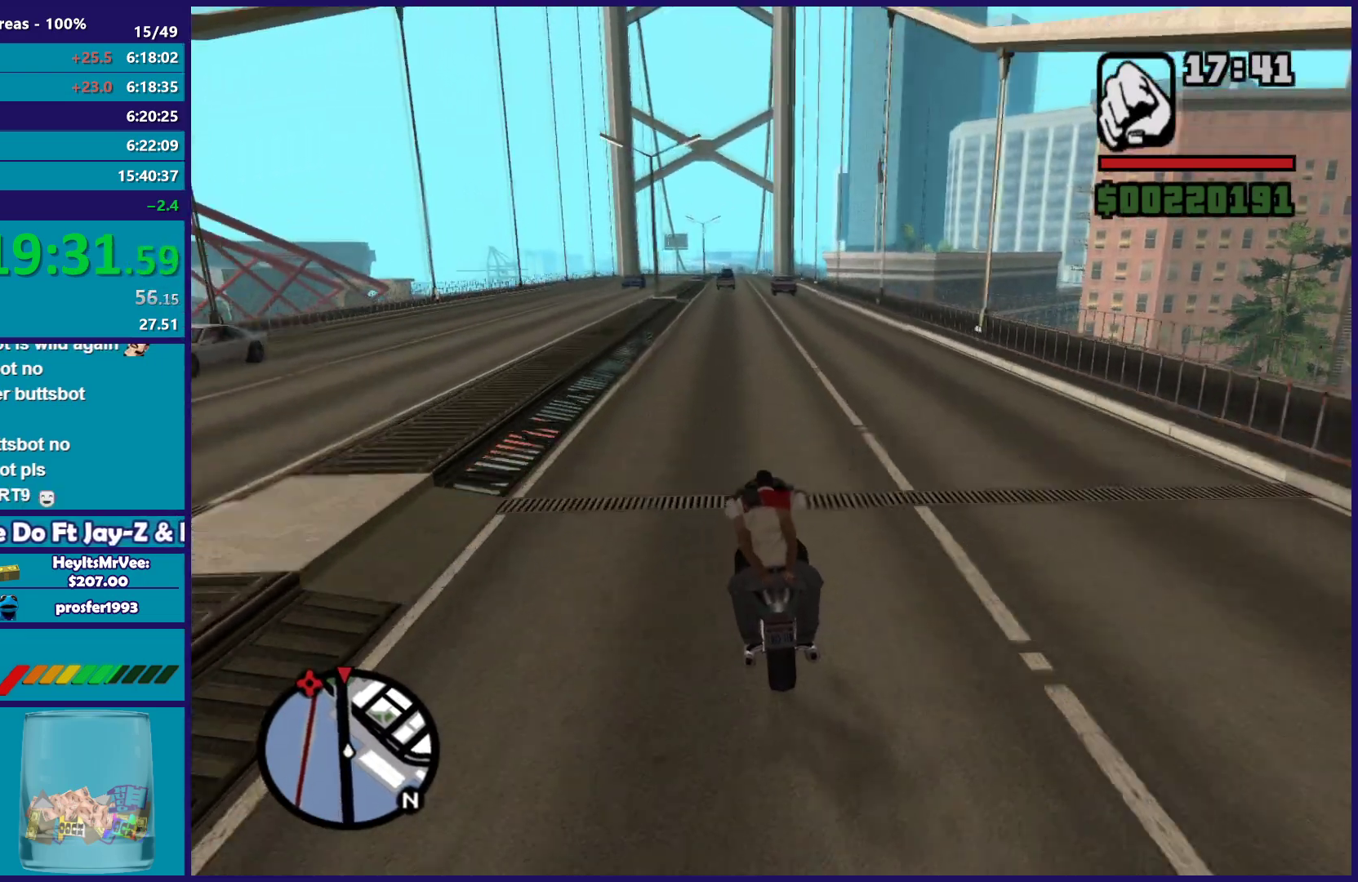
{"buttons": ["R2"], "left_stick": "down", "right_stick": "down", "events": [[100, "right_stick", "up-right"], [183, "left_stick", "down"], [217, "right_stick", "down"]]}
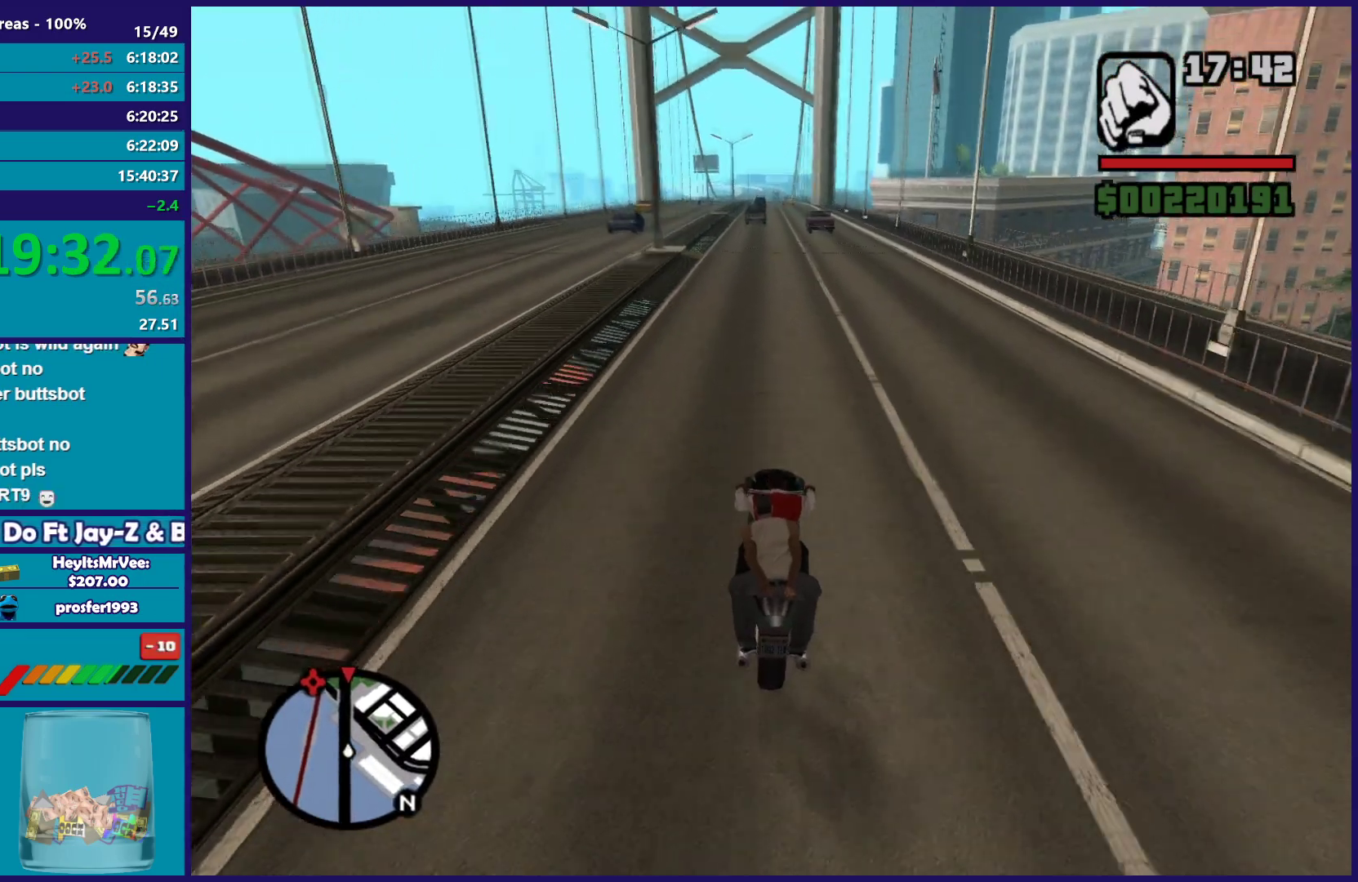
{"buttons": ["R2"], "left_stick": "down-left", "right_stick": "center", "events": [[350, "right_stick", "up"], [400, "left_stick", "down-left"], [450, "right_stick", "center"]]}
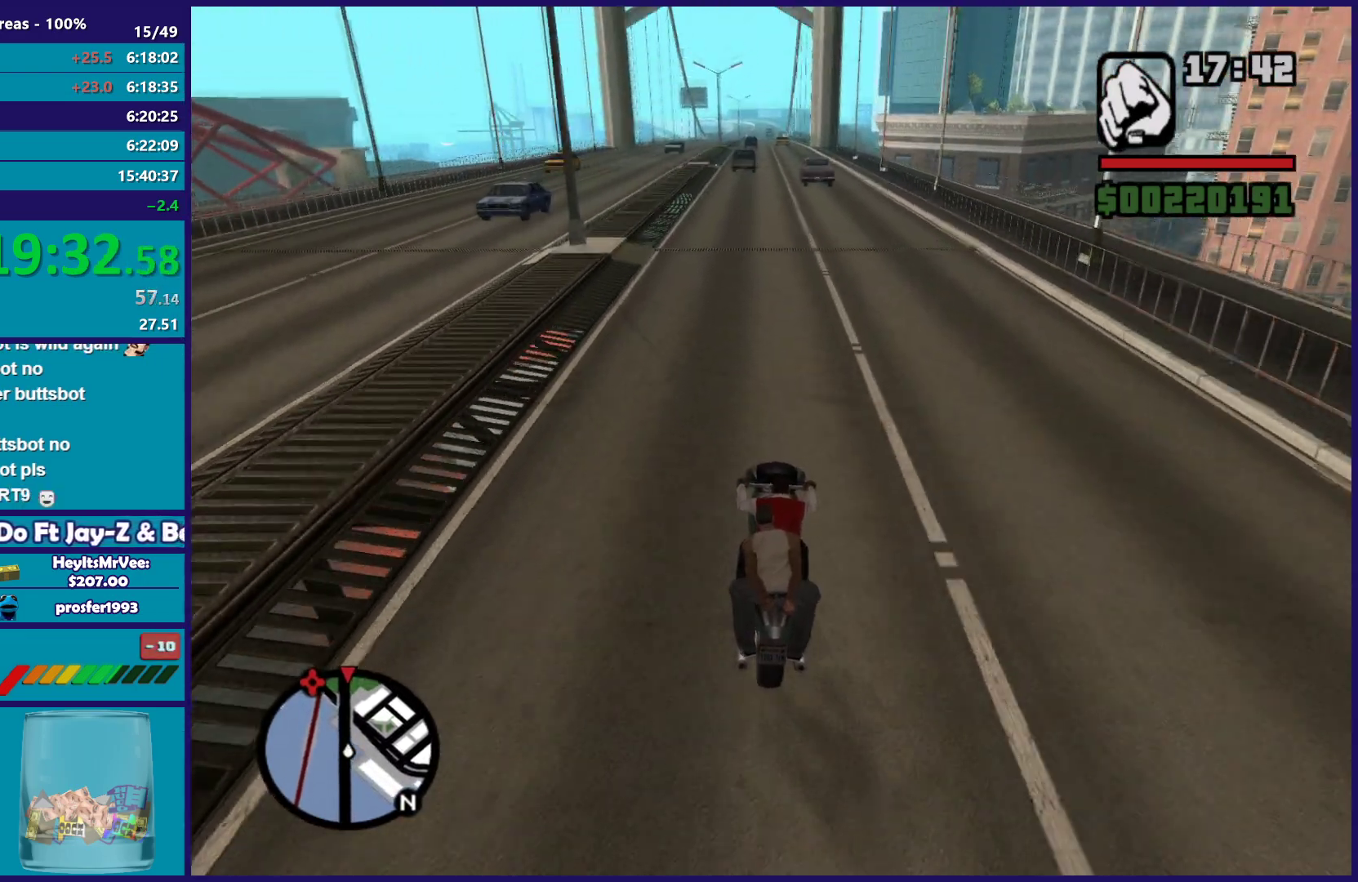
{"buttons": ["R2"], "left_stick": "down-left", "right_stick": "center", "events": []}
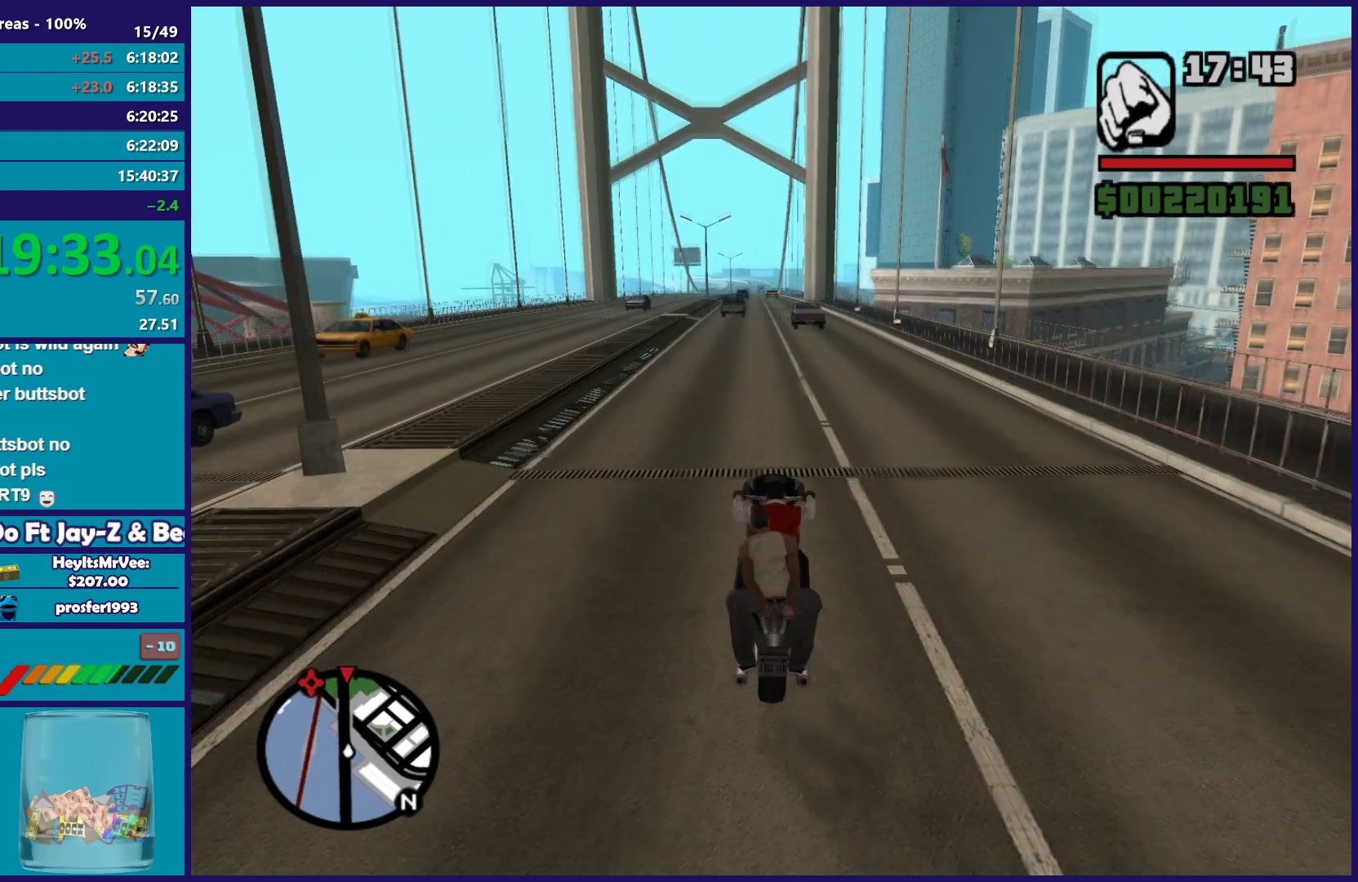
{"buttons": ["R2"], "left_stick": "down-left", "right_stick": "center", "events": []}
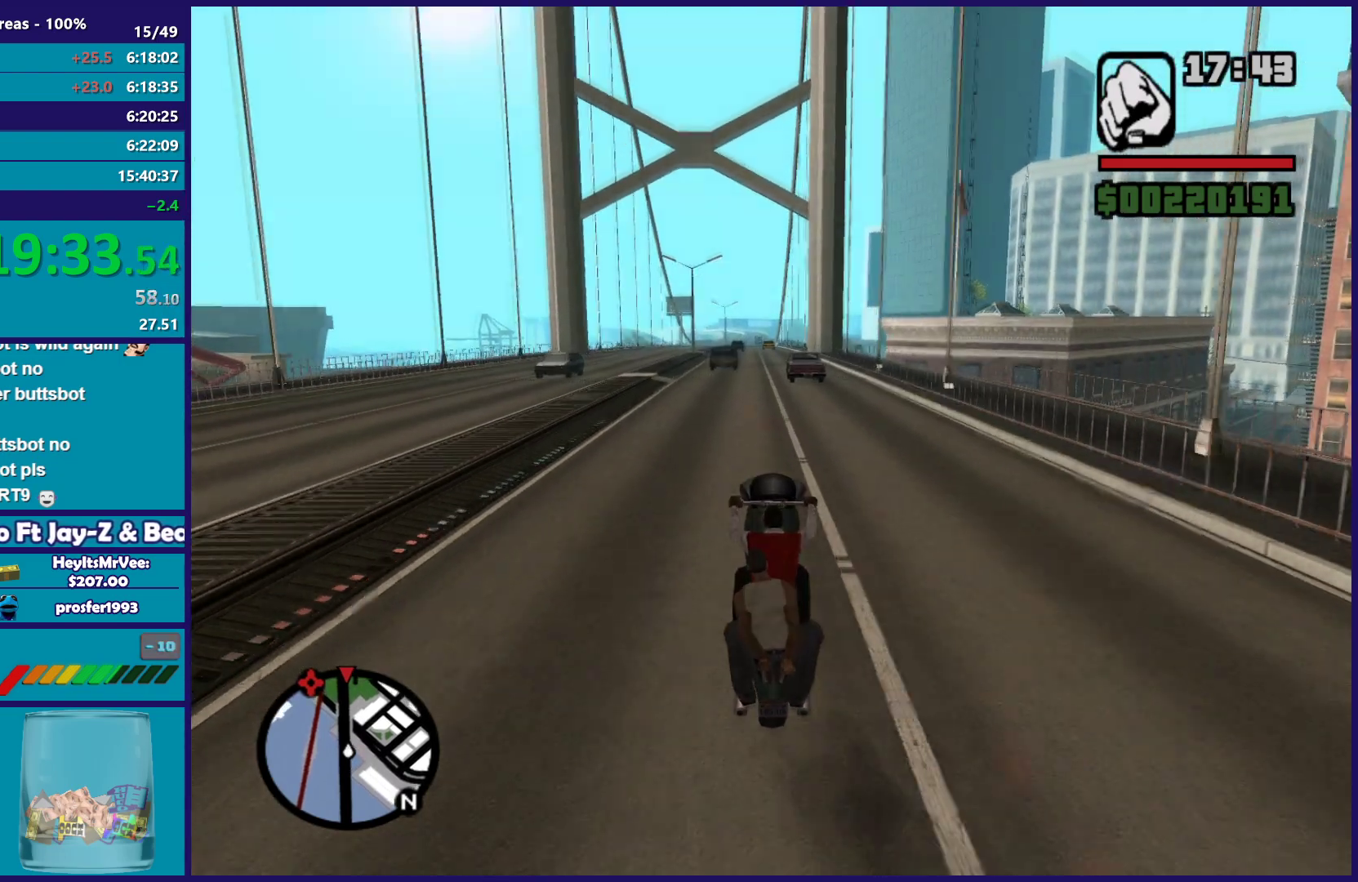
{"buttons": ["R2"], "left_stick": "left", "right_stick": "center", "events": [[117, "left_stick", "center"], [383, "left_stick", "left"]]}
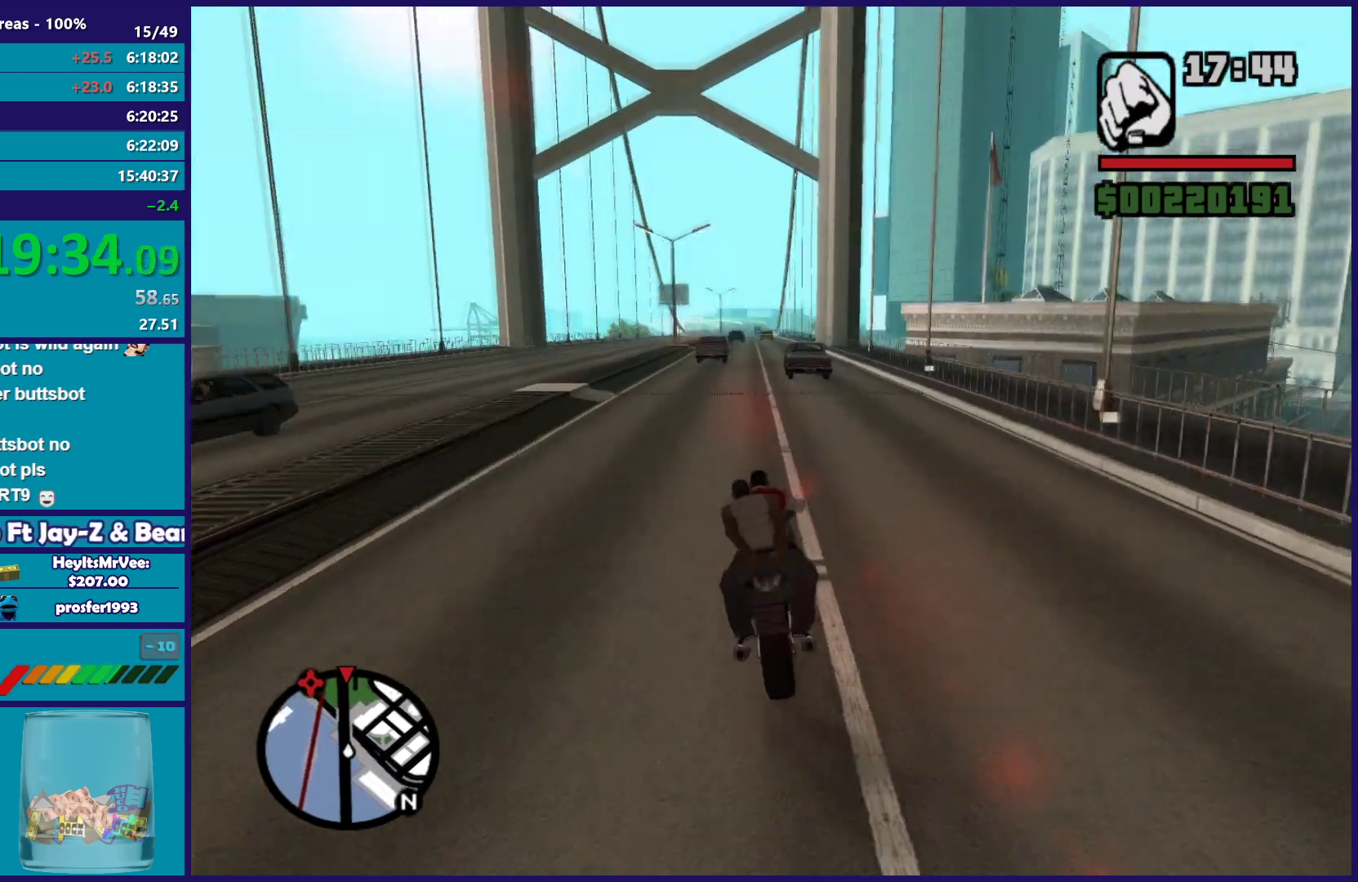
{"buttons": ["R2"], "left_stick": "down", "right_stick": "center", "events": [[100, "left_stick", "center"], [483, "left_stick", "down"]]}
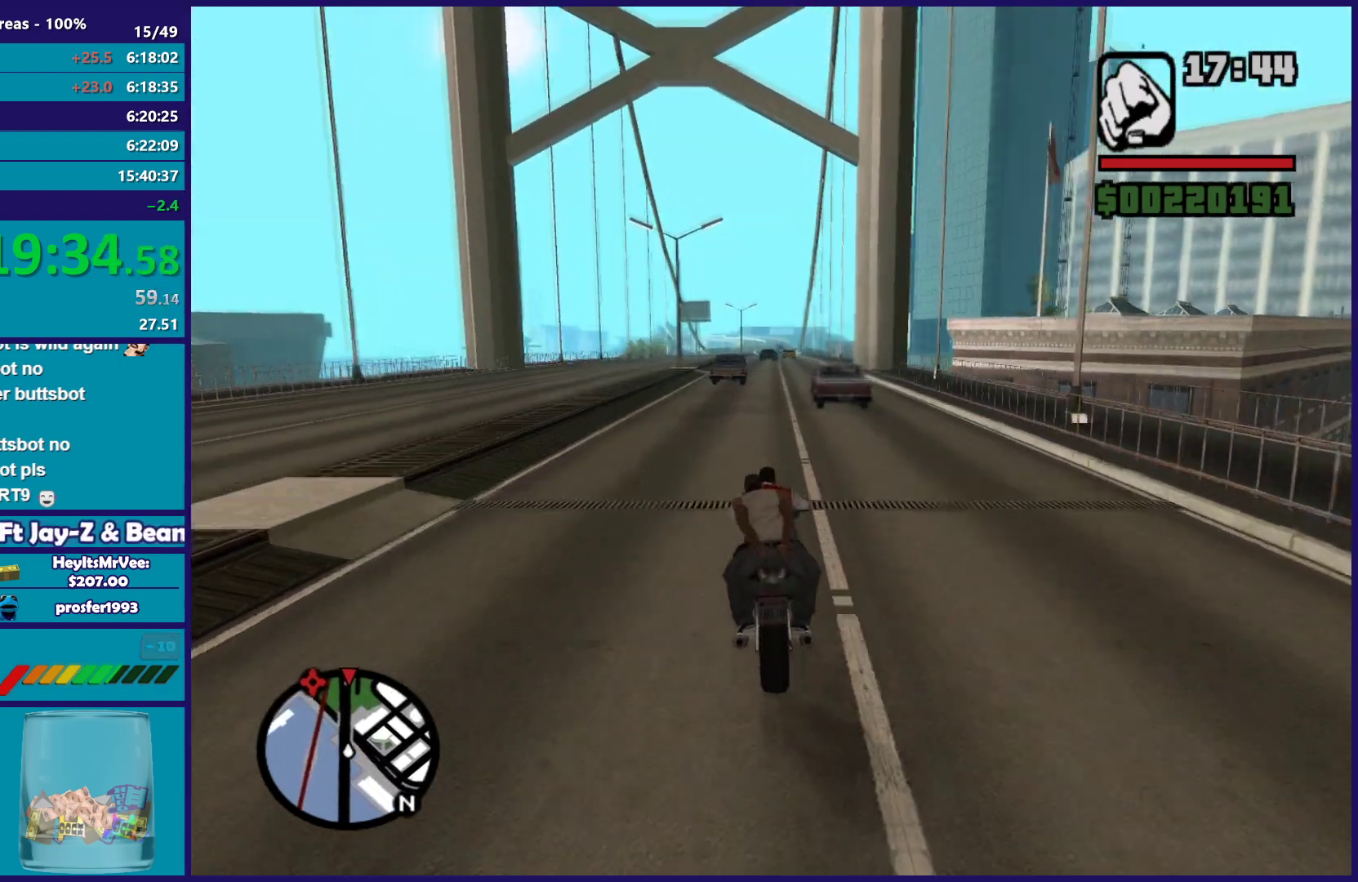
{"buttons": ["R2"], "left_stick": "down", "right_stick": "center", "events": []}
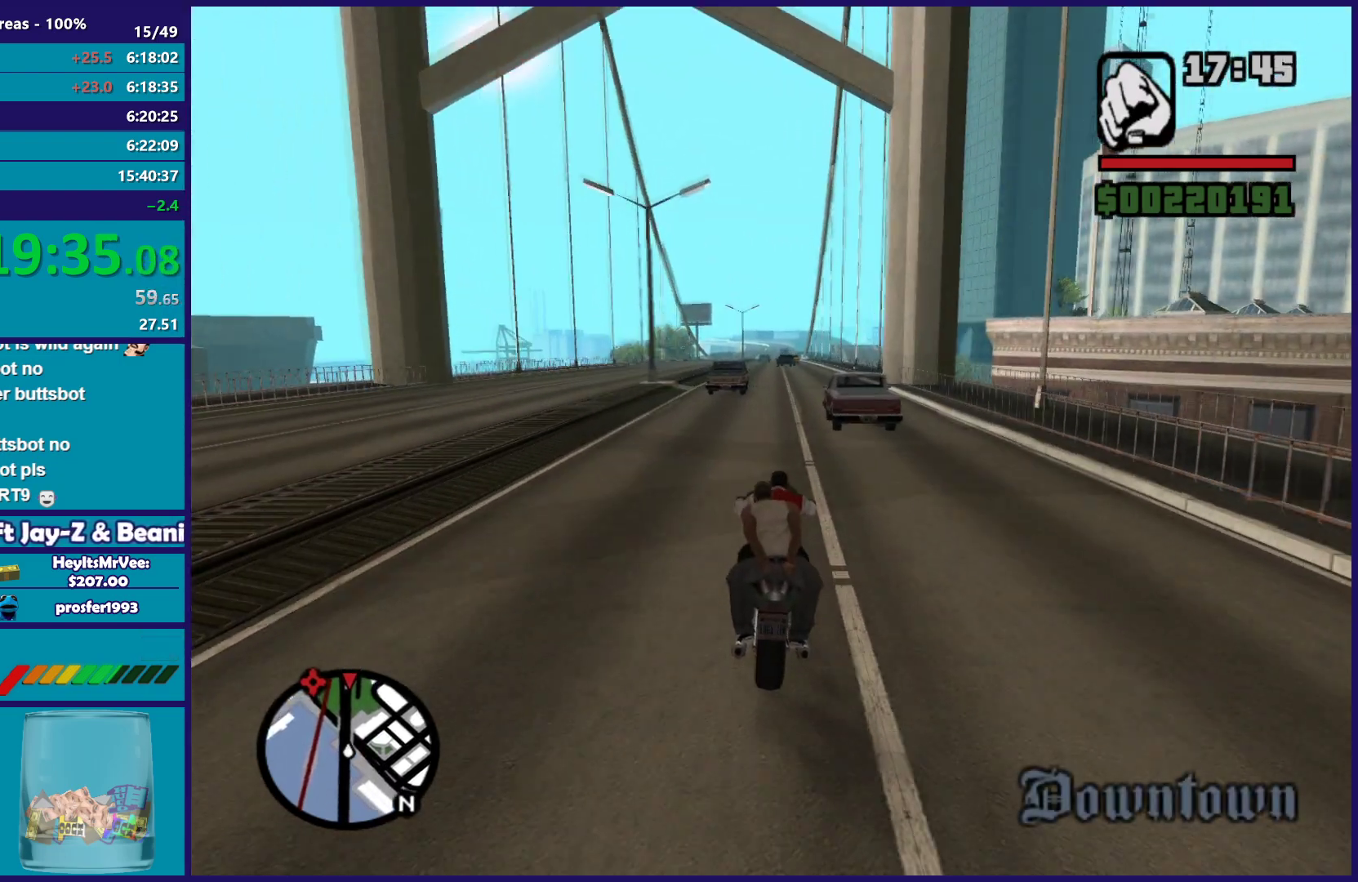
{"buttons": ["R2"], "left_stick": "down-left", "right_stick": "center", "events": [[167, "right_stick", "down-right"], [300, "left_stick", "down-left"], [467, "right_stick", "center"]]}